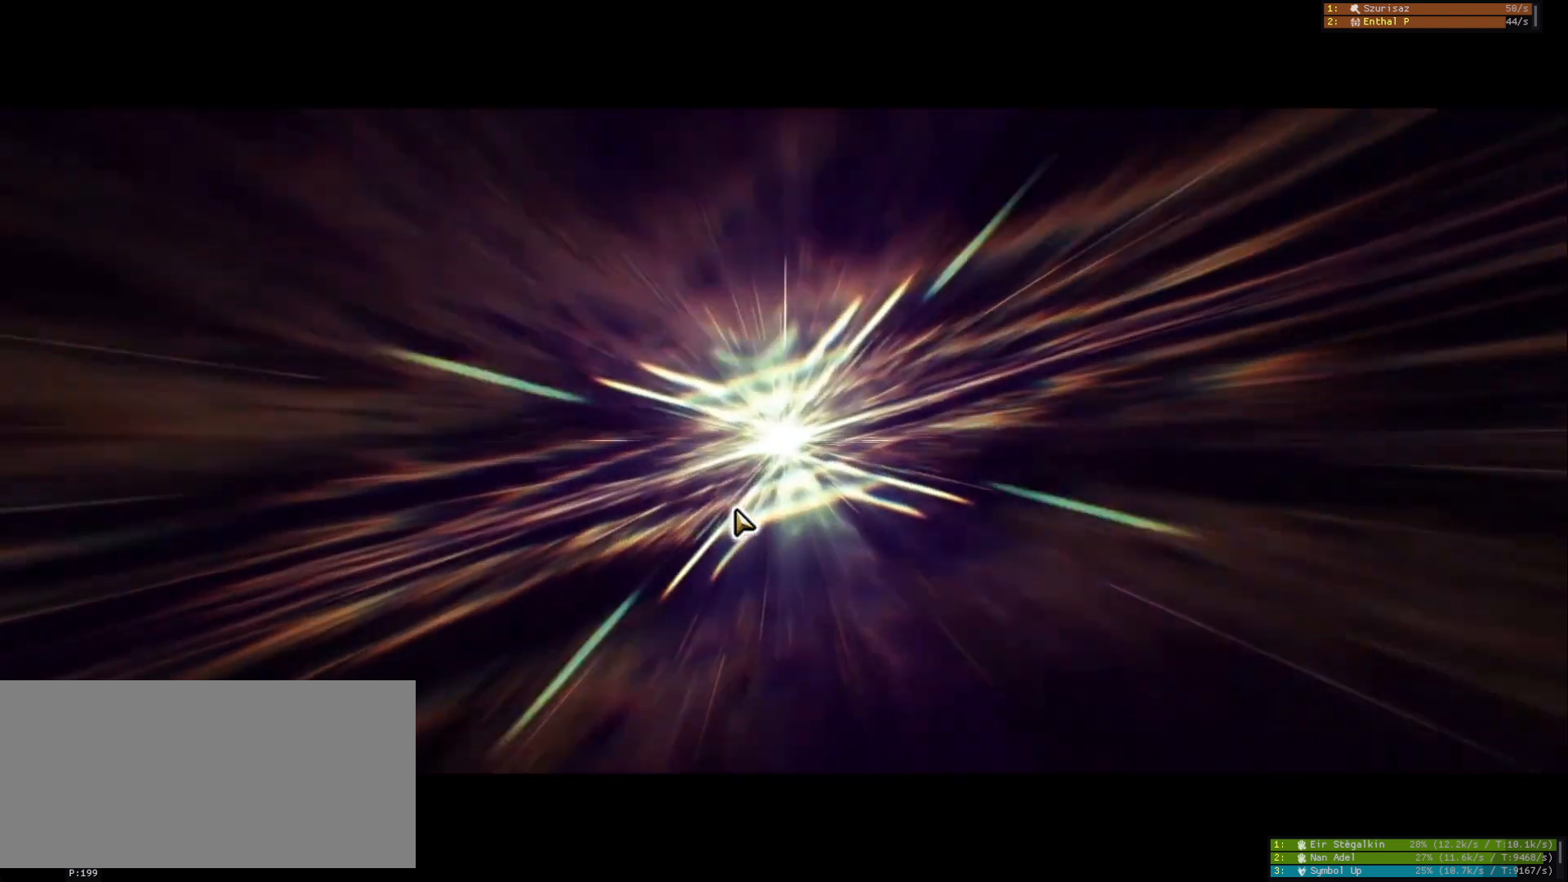
Gameplay with keyboard and mouse; each line is a JSON object with the keys and mouse buttons held at the frame after it. "events" lists presses ("down") and releases ("up") of "1", "2", "3", "4", "5", "a", "ctrl", "d", "e", "escape", "f", "f1", "f2", "f3", "f4", "f5", "q", "r", "s", "shift", "space", "tab", "tilde", "w", "mouse_left", "mouse_wheel", "mouse_right", "mouse_mb4" and "mouse_mb5" between this image and that frame as [ms after this image, input, new state], when the widget could be followed in between. "mouse_left", "mouse_wheel", "mouse_right", "mouse_mb4", "mouse_mb5" = the "left", "wheel", "right", "mb4", "mb5" buttons of the "mouse" list. No other keys are recorded. "wheel" means that the mouse wheel is clicked or scrolled. Mouse movement is not recorded.
{"keys": [], "mouse": ["wheel"], "events": [[350, "mouse_wheel", "down"], [417, "mouse_wheel", "up"], [433, "mouse_wheel", "down"]]}
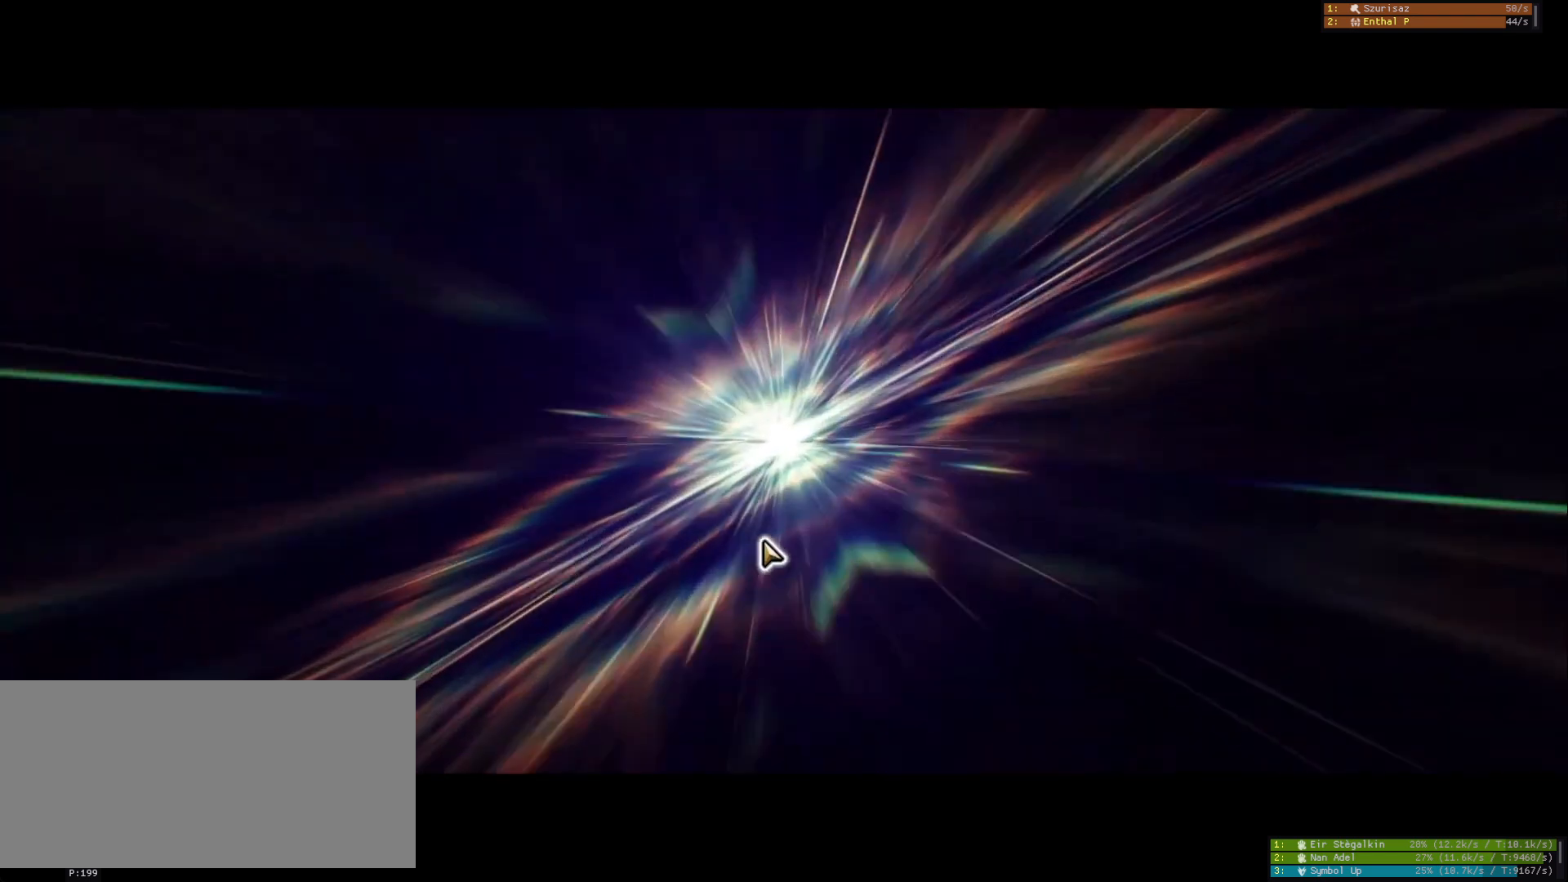
{"keys": [], "mouse": ["wheel"], "events": [[50, "mouse_wheel", "up"], [300, "mouse_wheel", "down"], [367, "mouse_wheel", "up"], [383, "mouse_wheel", "down"]]}
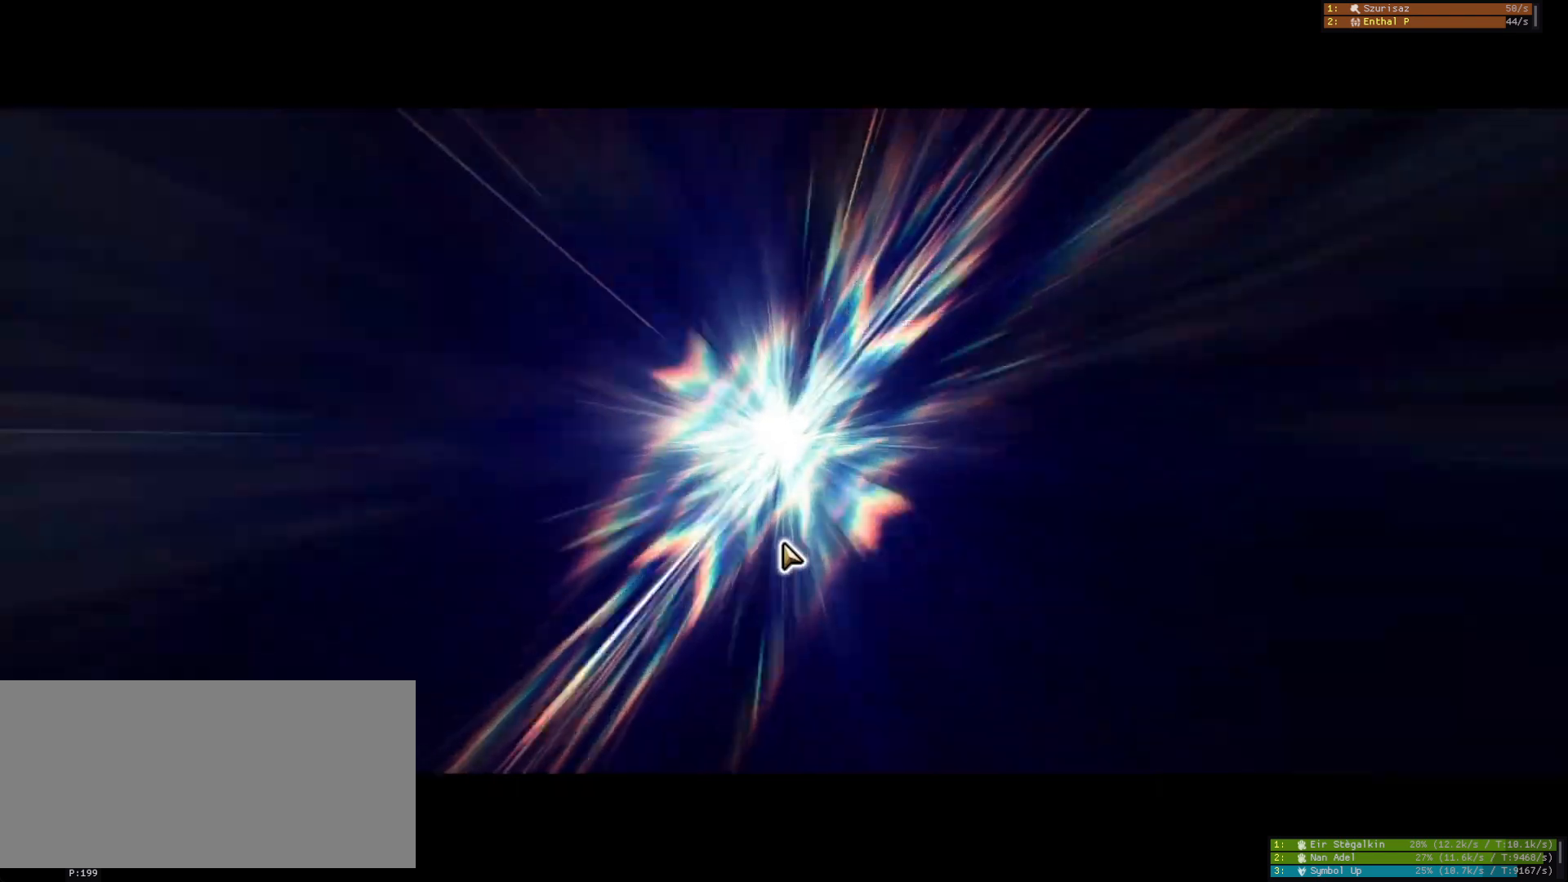
{"keys": [], "mouse": [], "events": [[17, "mouse_wheel", "up"], [250, "mouse_wheel", "down"], [283, "mouse_wheel", "up"], [300, "mouse_wheel", "down"], [317, "mouse_wheel", "up"]]}
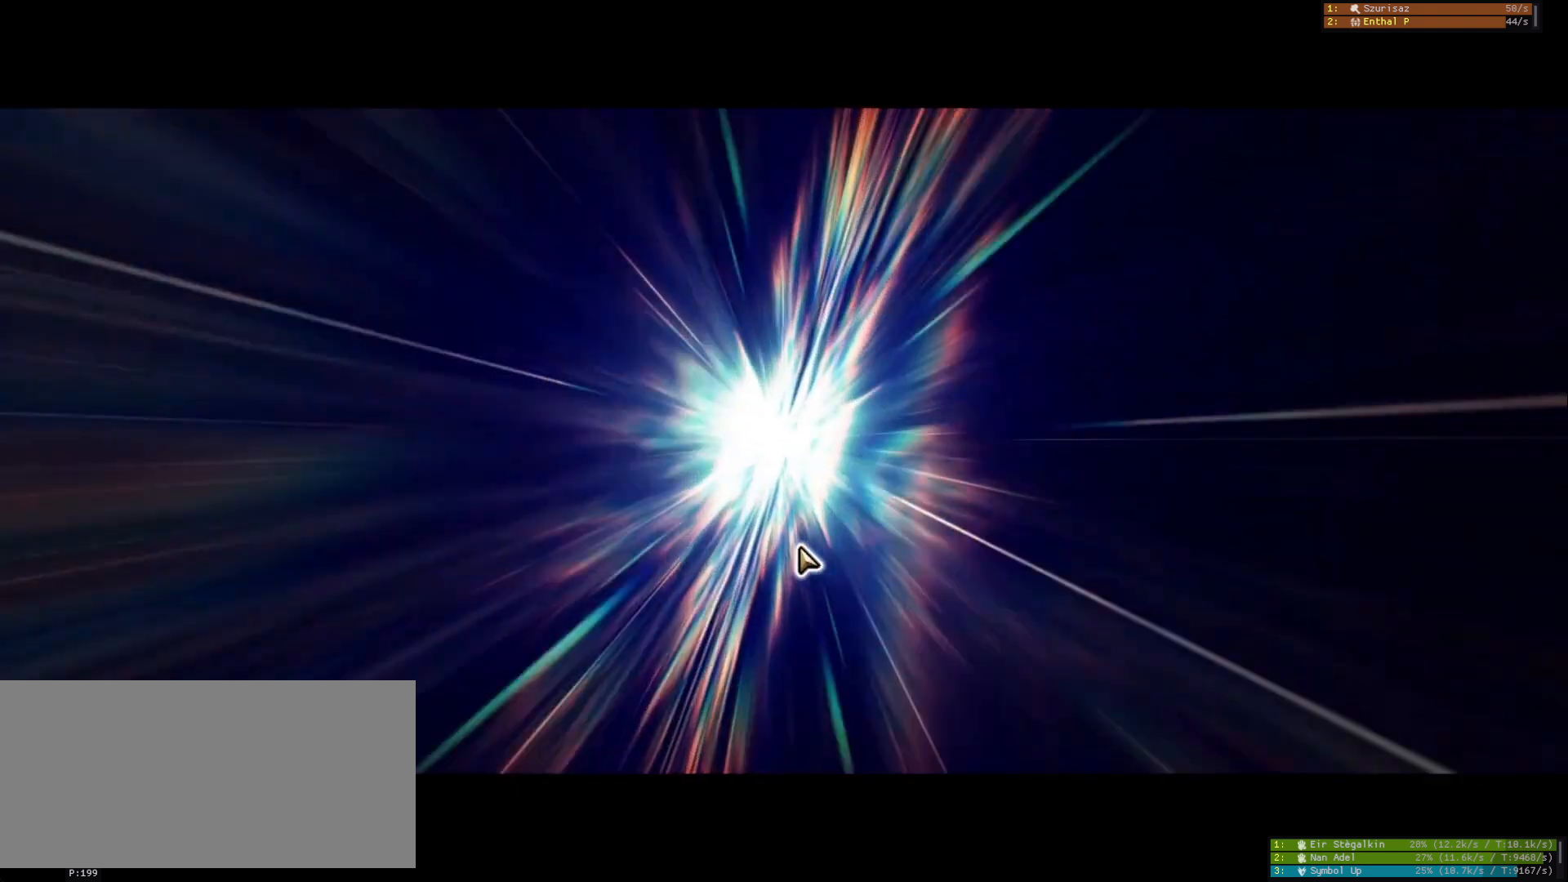
{"keys": [], "mouse": [], "events": []}
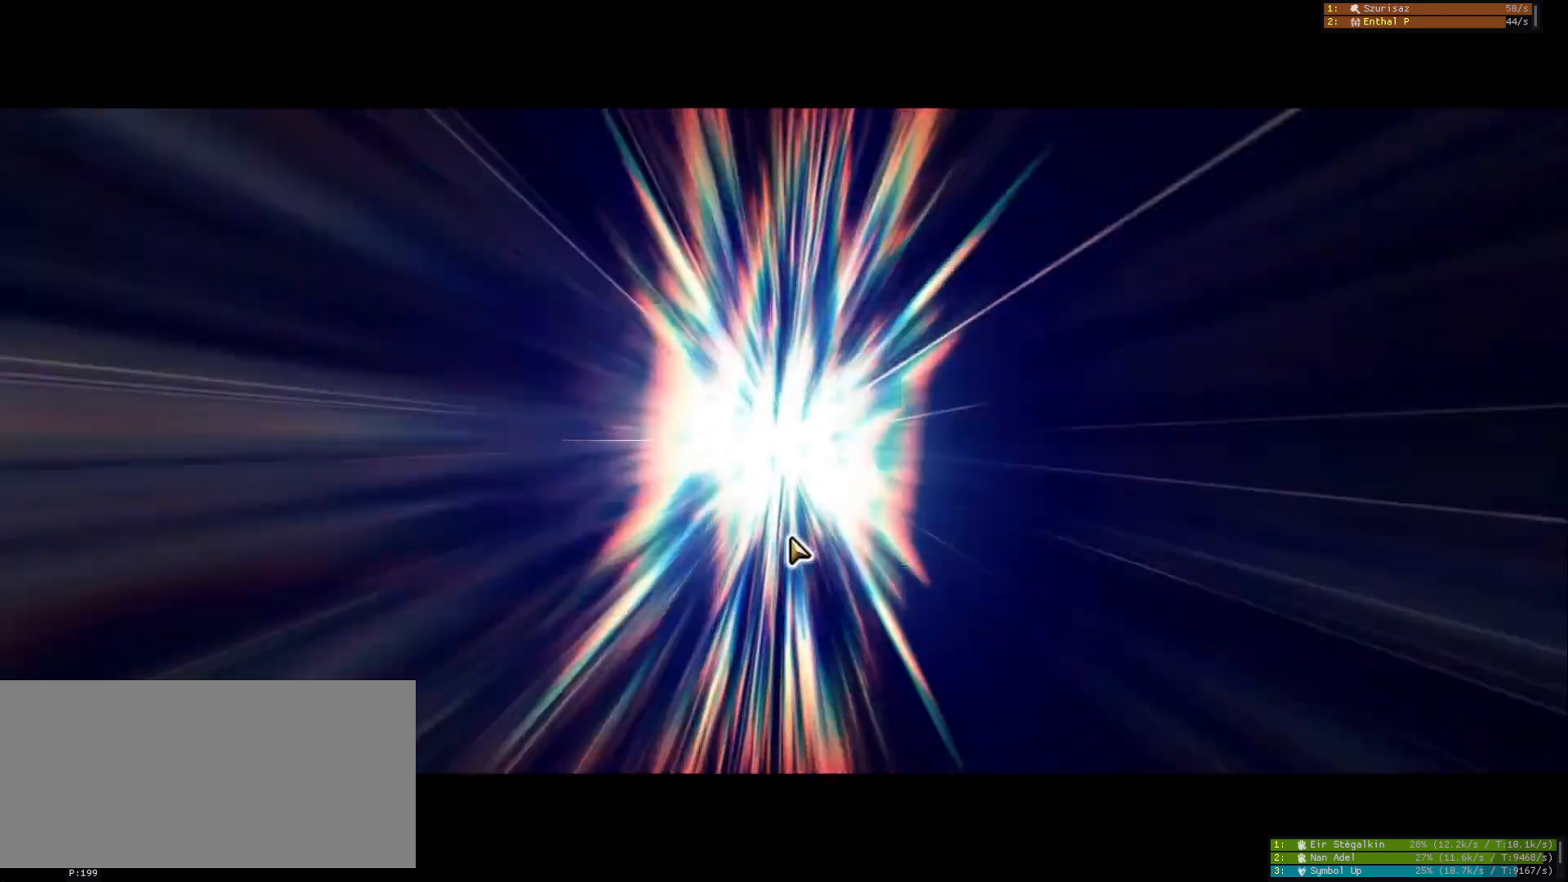
{"keys": [], "mouse": [], "events": []}
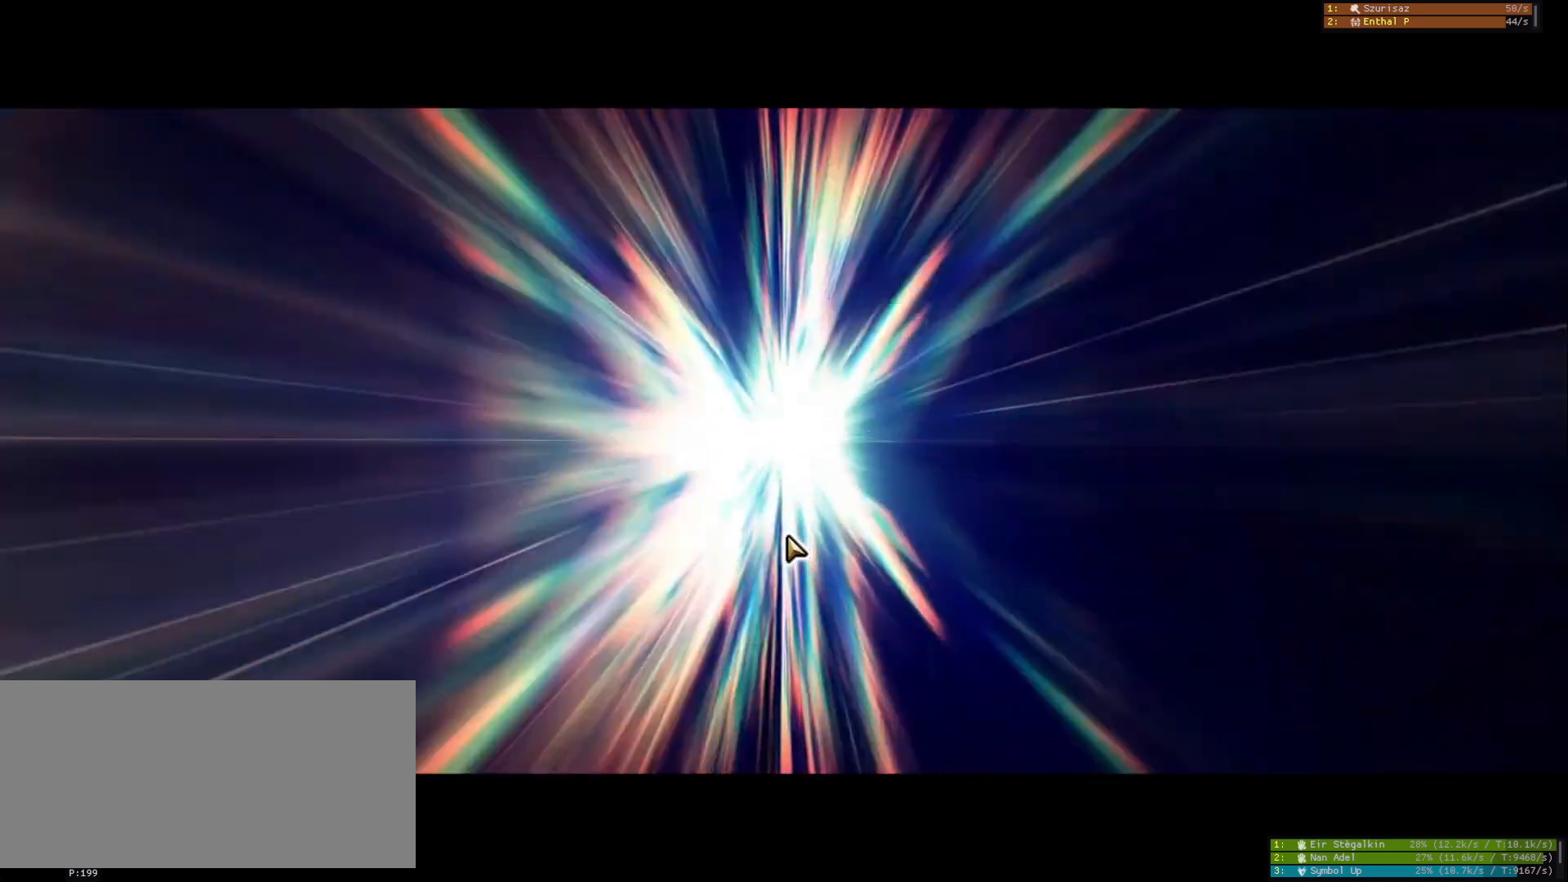
{"keys": [], "mouse": [], "events": []}
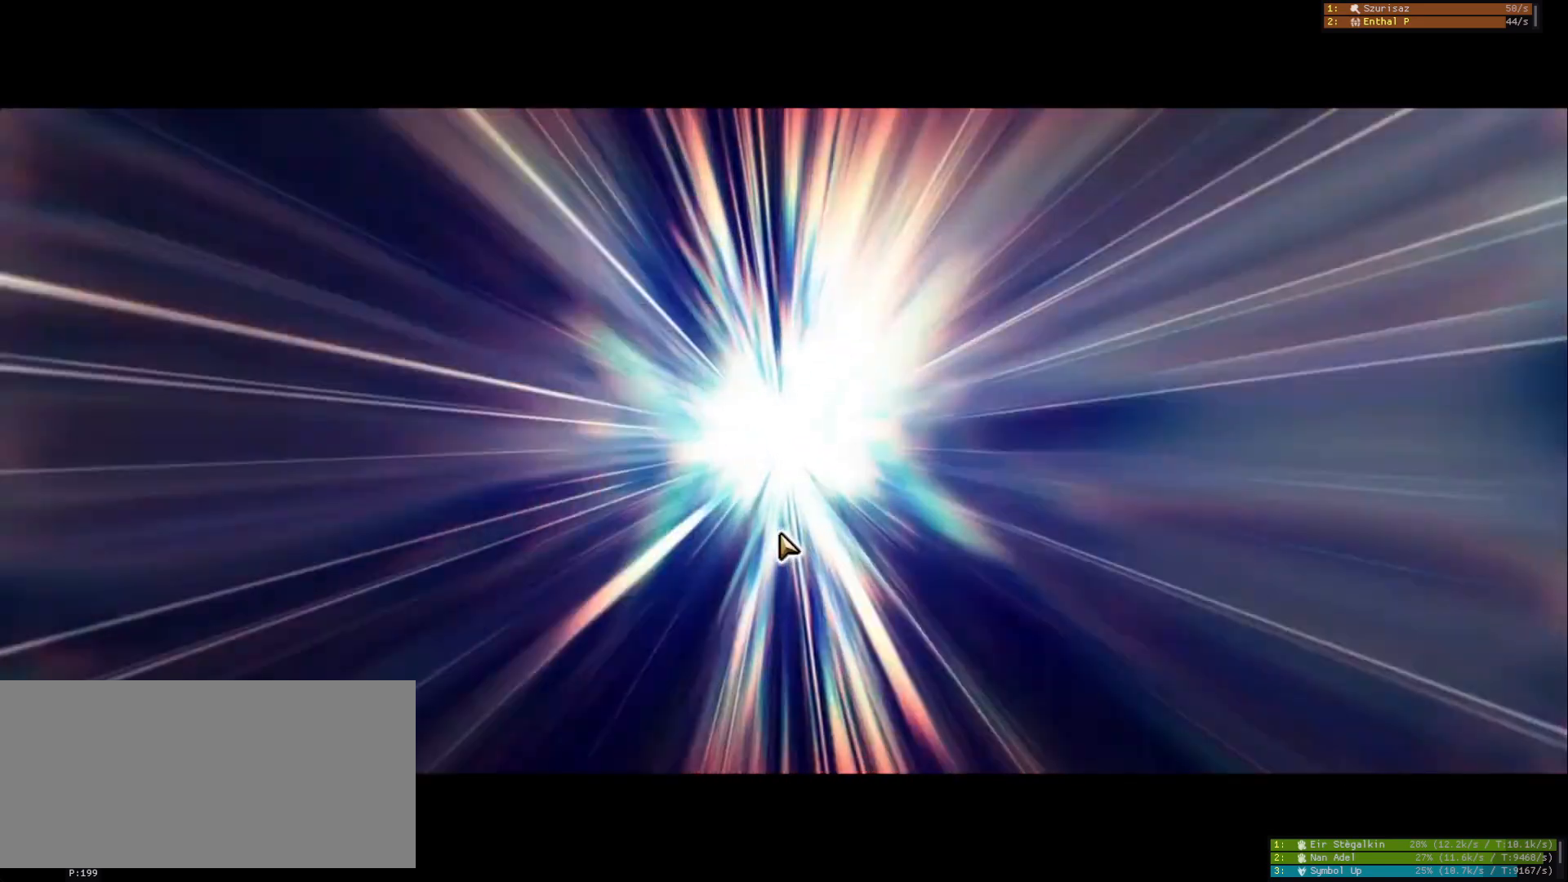
{"keys": [], "mouse": [], "events": []}
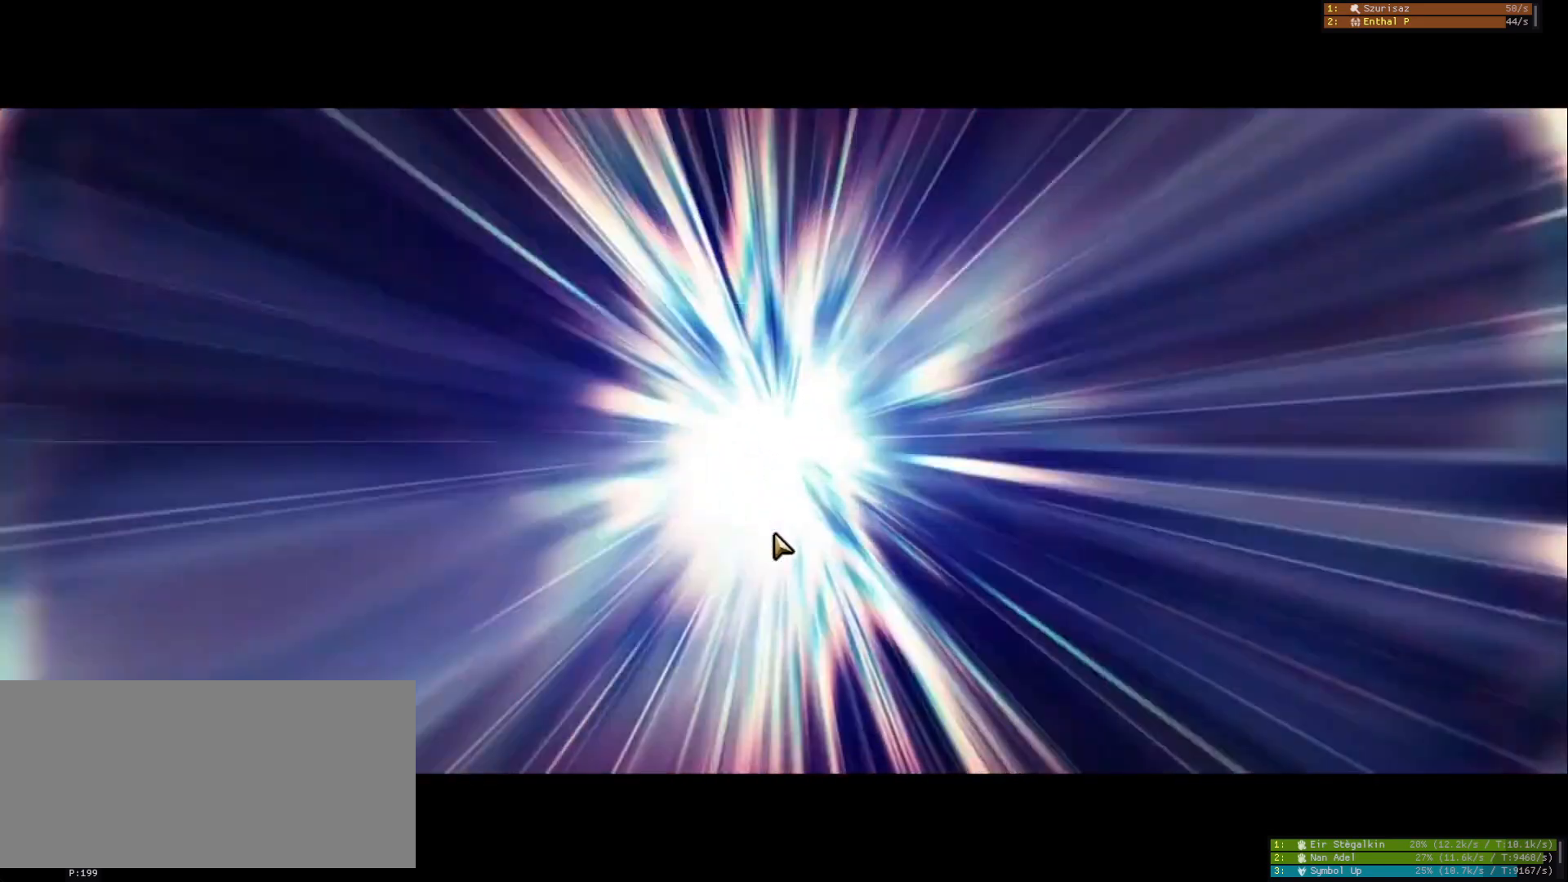
{"keys": [], "mouse": [], "events": []}
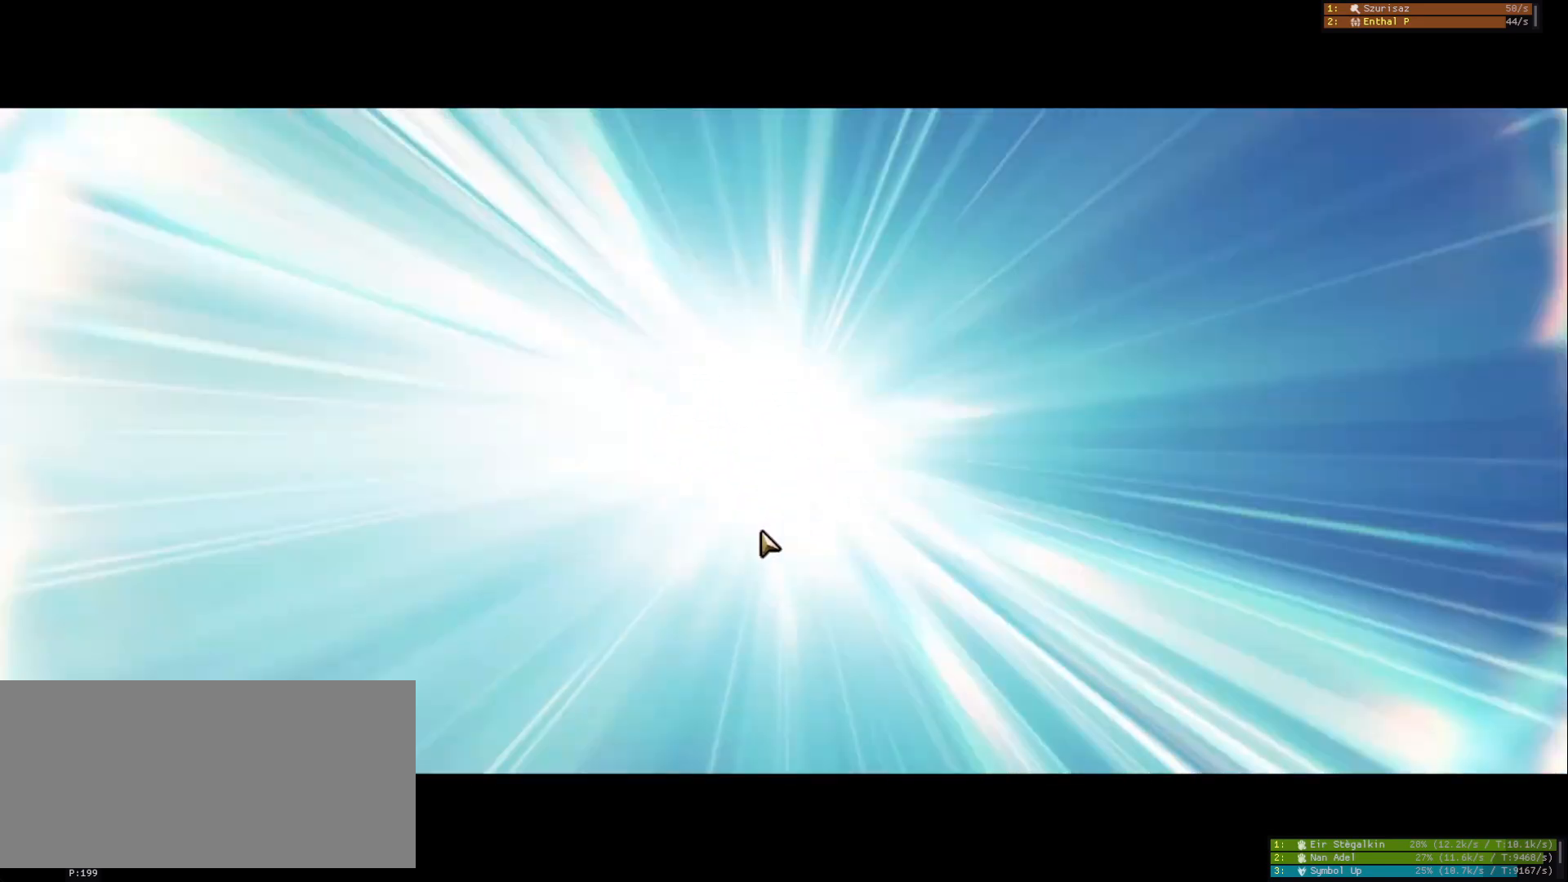
{"keys": [], "mouse": [], "events": []}
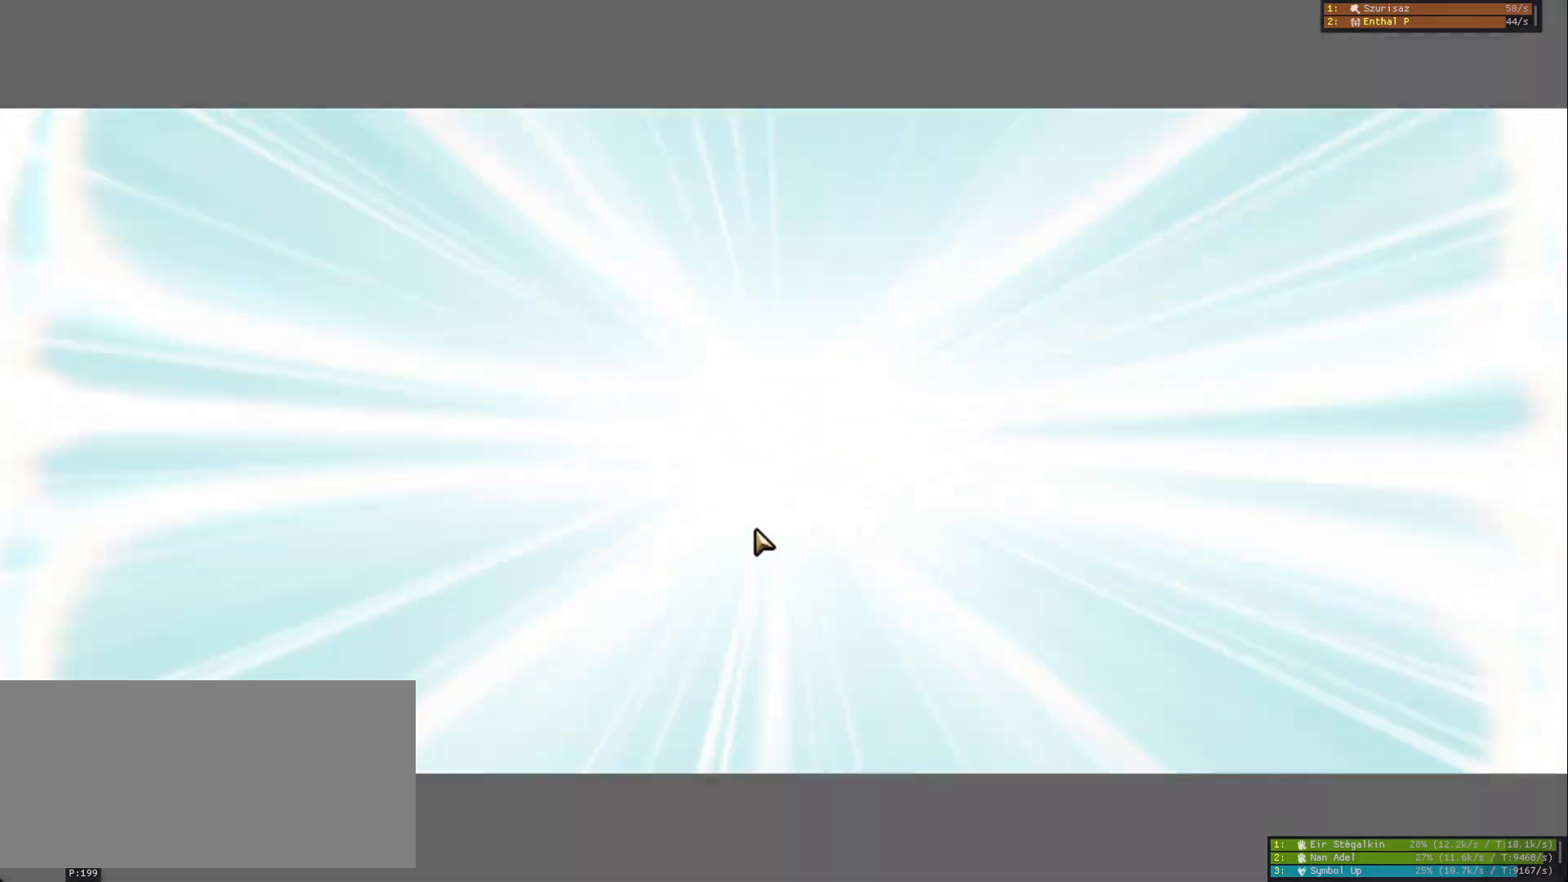
{"keys": [], "mouse": [], "events": []}
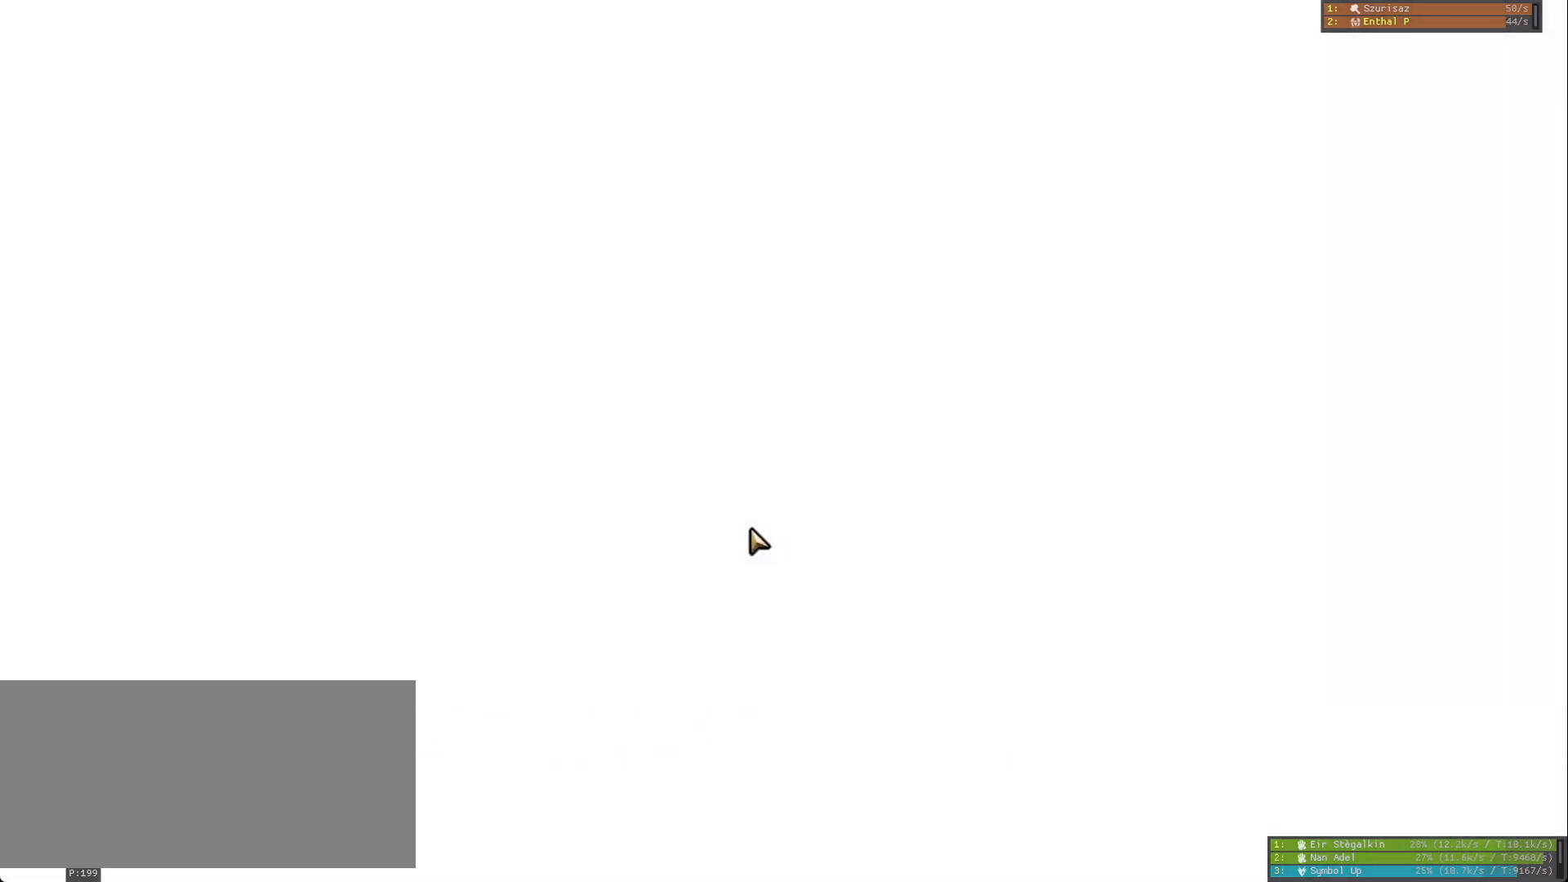
{"keys": [], "mouse": [], "events": []}
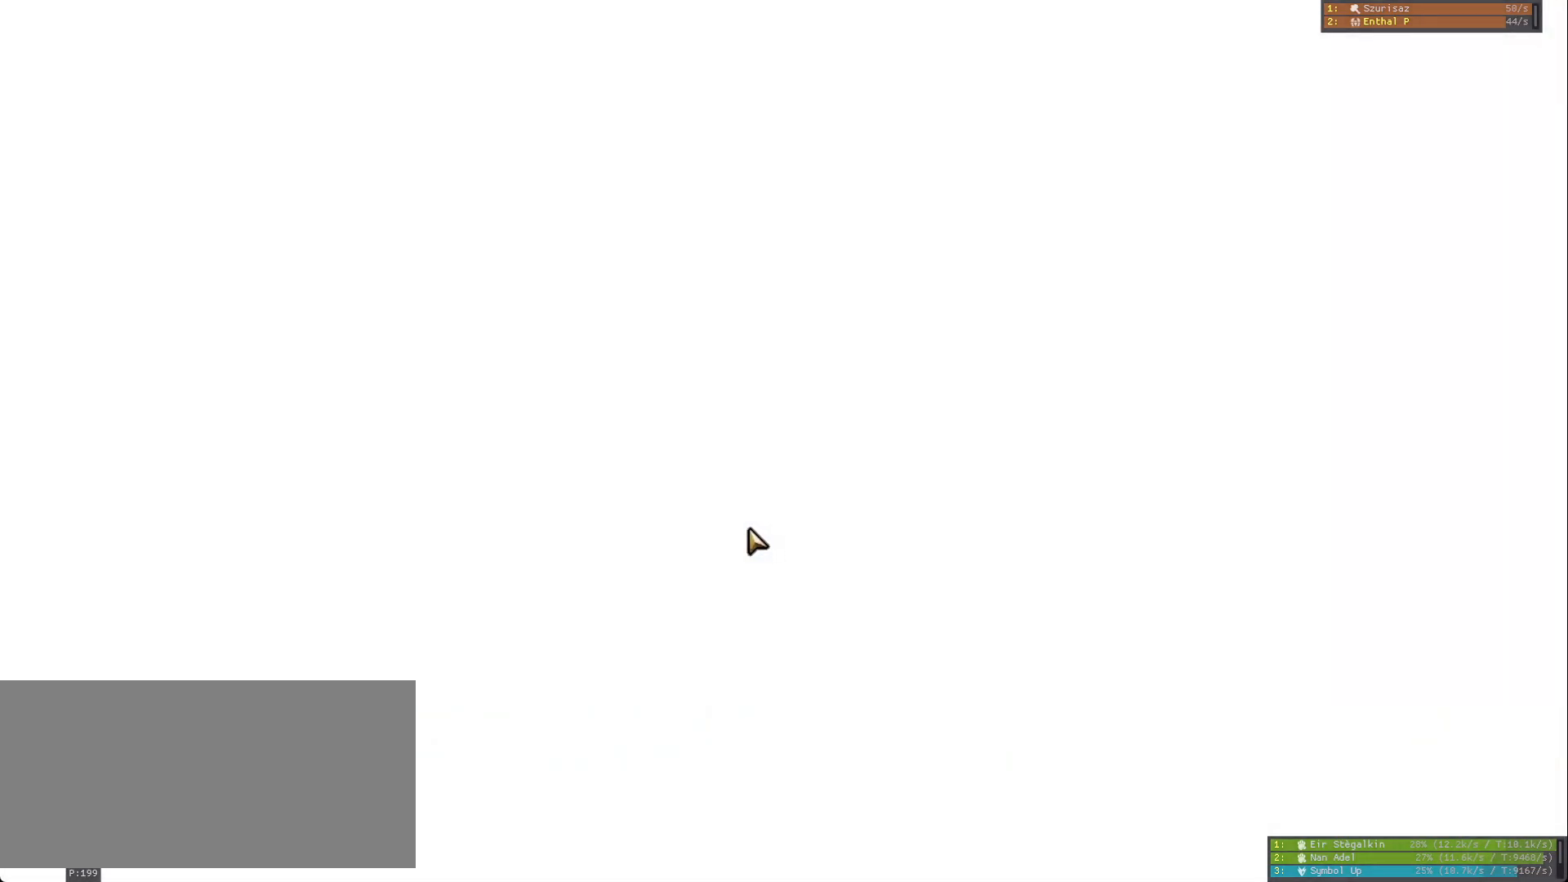
{"keys": [], "mouse": [], "events": []}
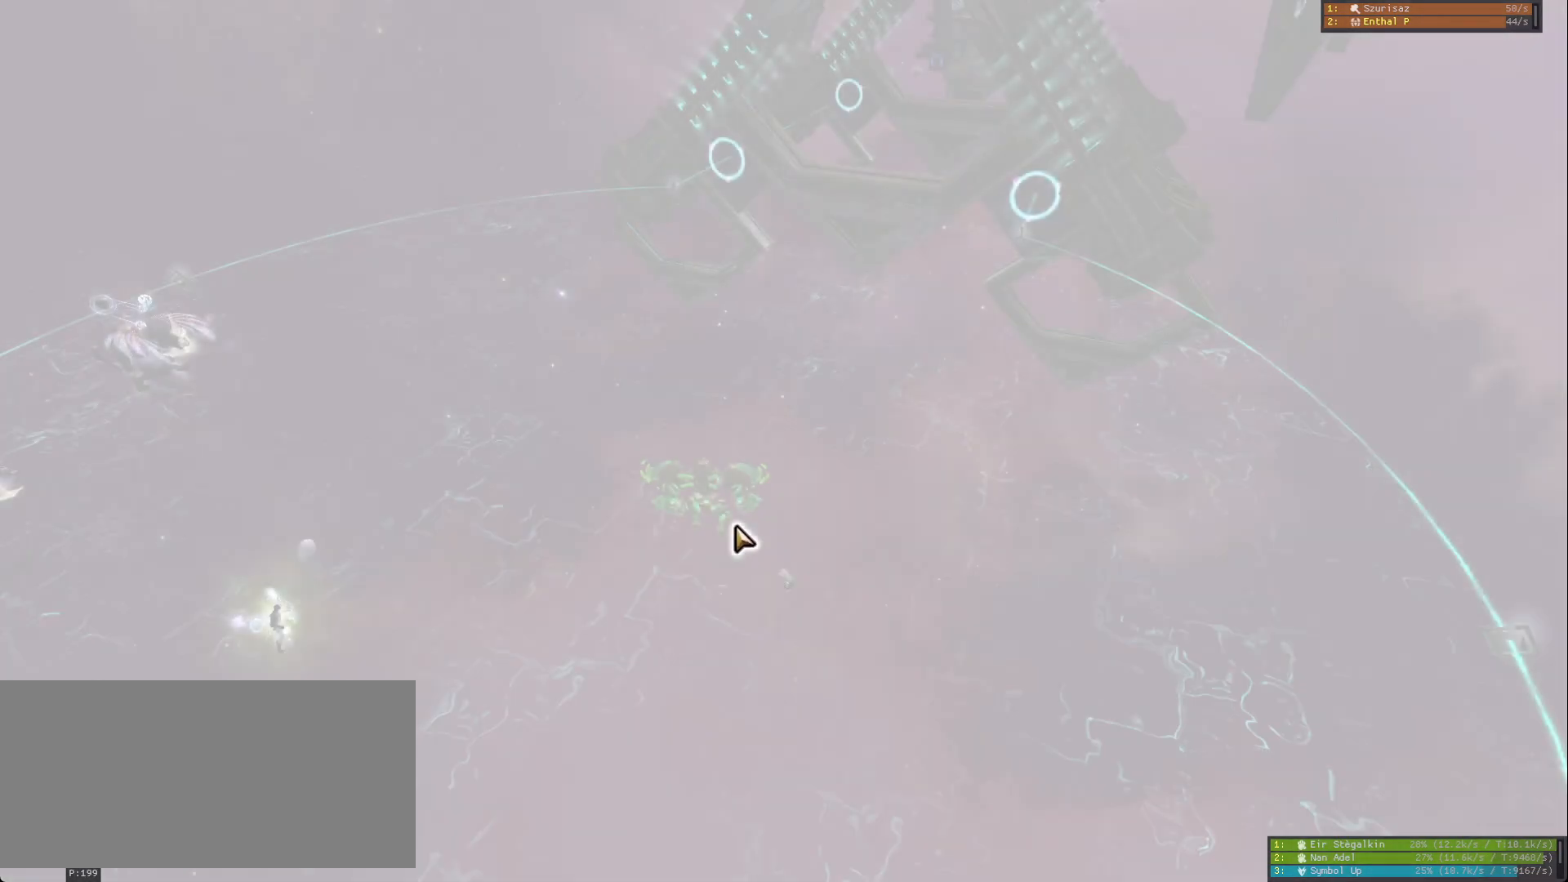
{"keys": [], "mouse": [], "events": []}
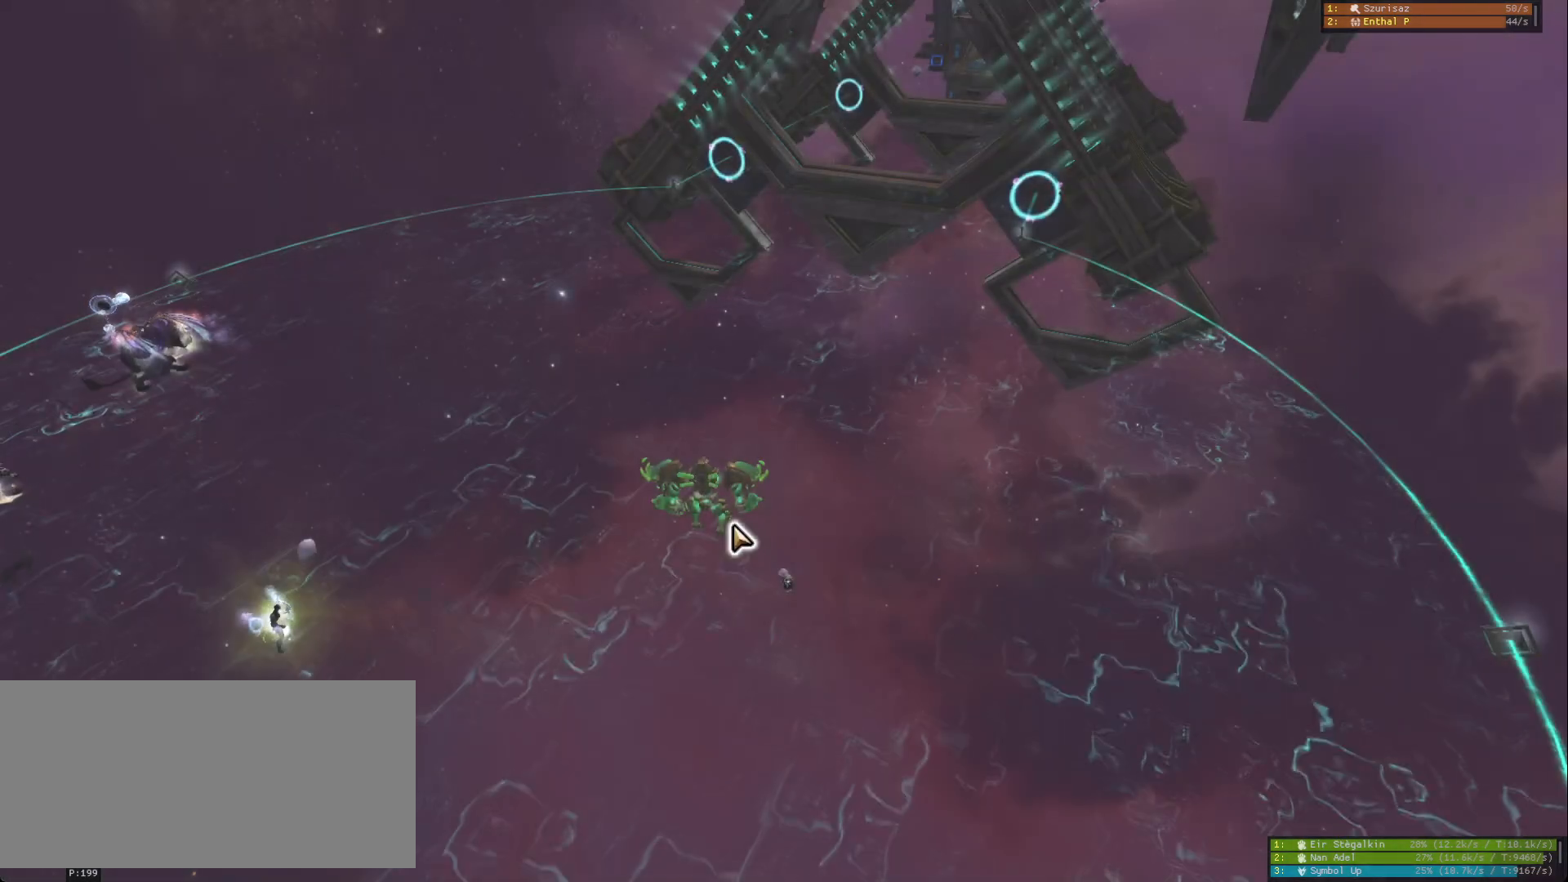
{"keys": ["w"], "mouse": [], "events": [[200, "mouse_right", "down"], [400, "mouse_right", "up"], [483, "w", "down"]]}
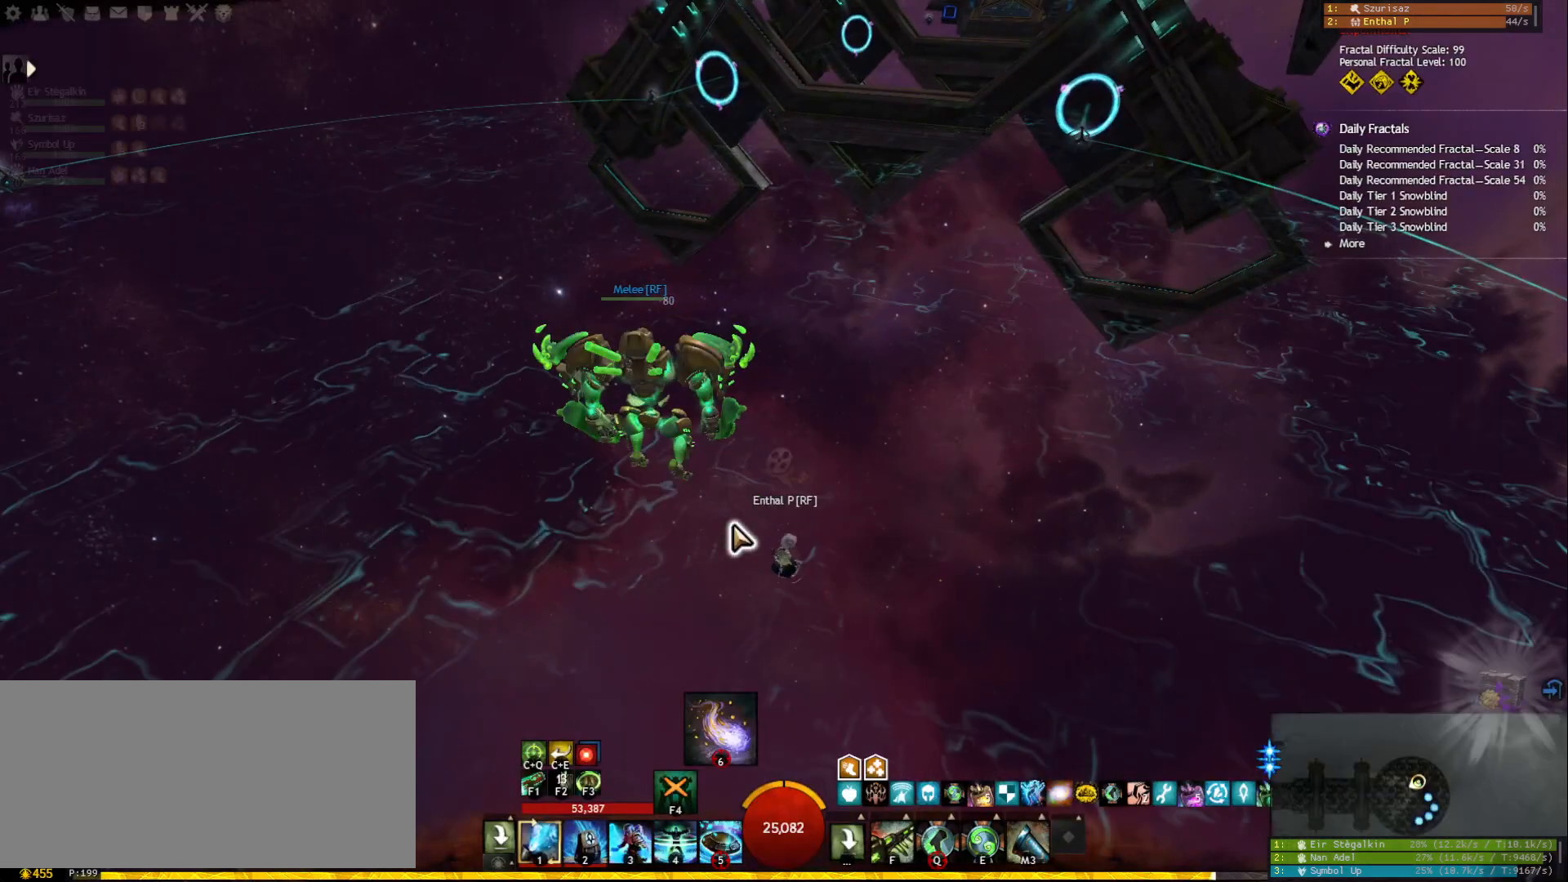
{"keys": ["w"], "mouse": [], "events": [[233, "mouse_right", "down"], [350, "2", "down"], [367, "mouse_right", "up"], [467, "2", "up"]]}
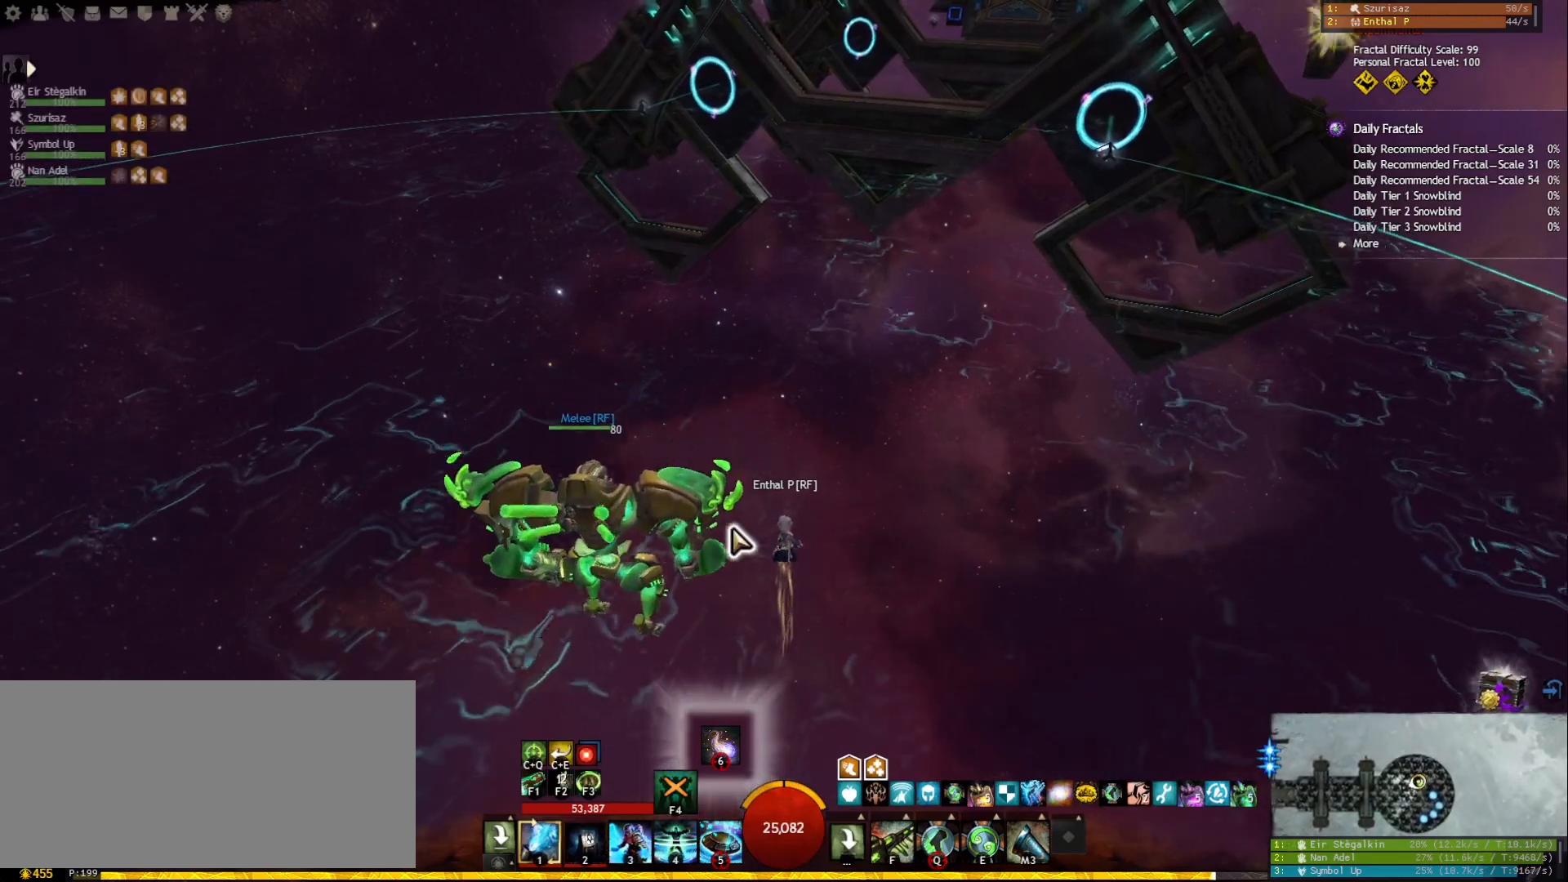
{"keys": ["ctrl"], "mouse": ["right"], "events": [[33, "2", "down"], [117, "2", "up"], [150, "mouse_right", "down"], [283, "mouse_right", "up"], [383, "mouse_right", "down"], [450, "ctrl", "down"], [483, "w", "up"]]}
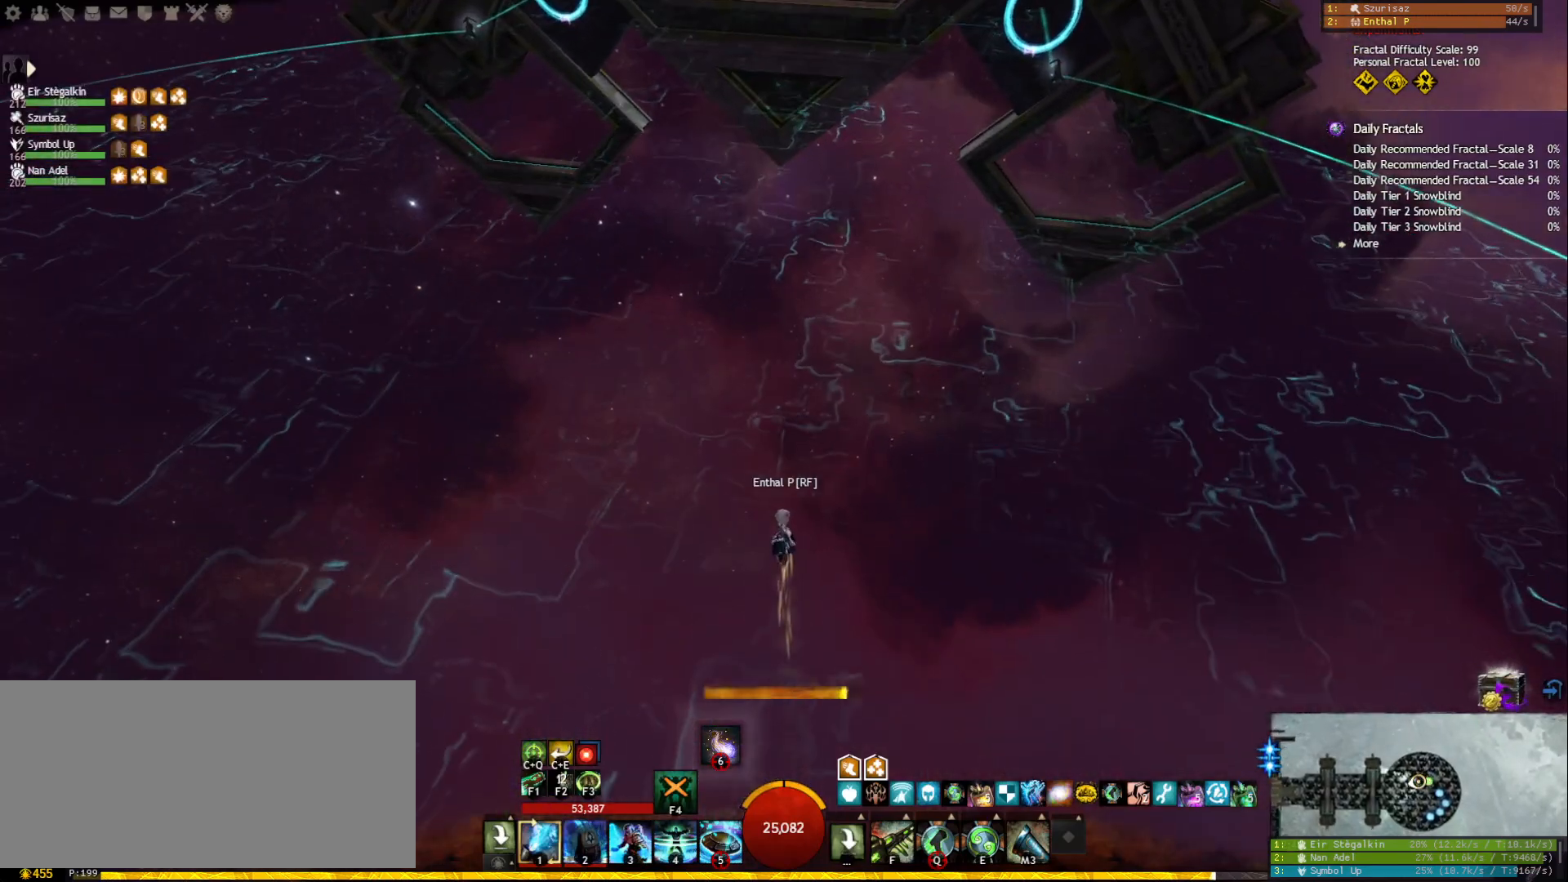
{"keys": ["w"], "mouse": [], "events": [[50, "e", "down"], [100, "mouse_right", "up"], [133, "e", "up"], [200, "ctrl", "up"], [217, "mouse_right", "down"], [300, "w", "down"], [333, "mouse_right", "up"]]}
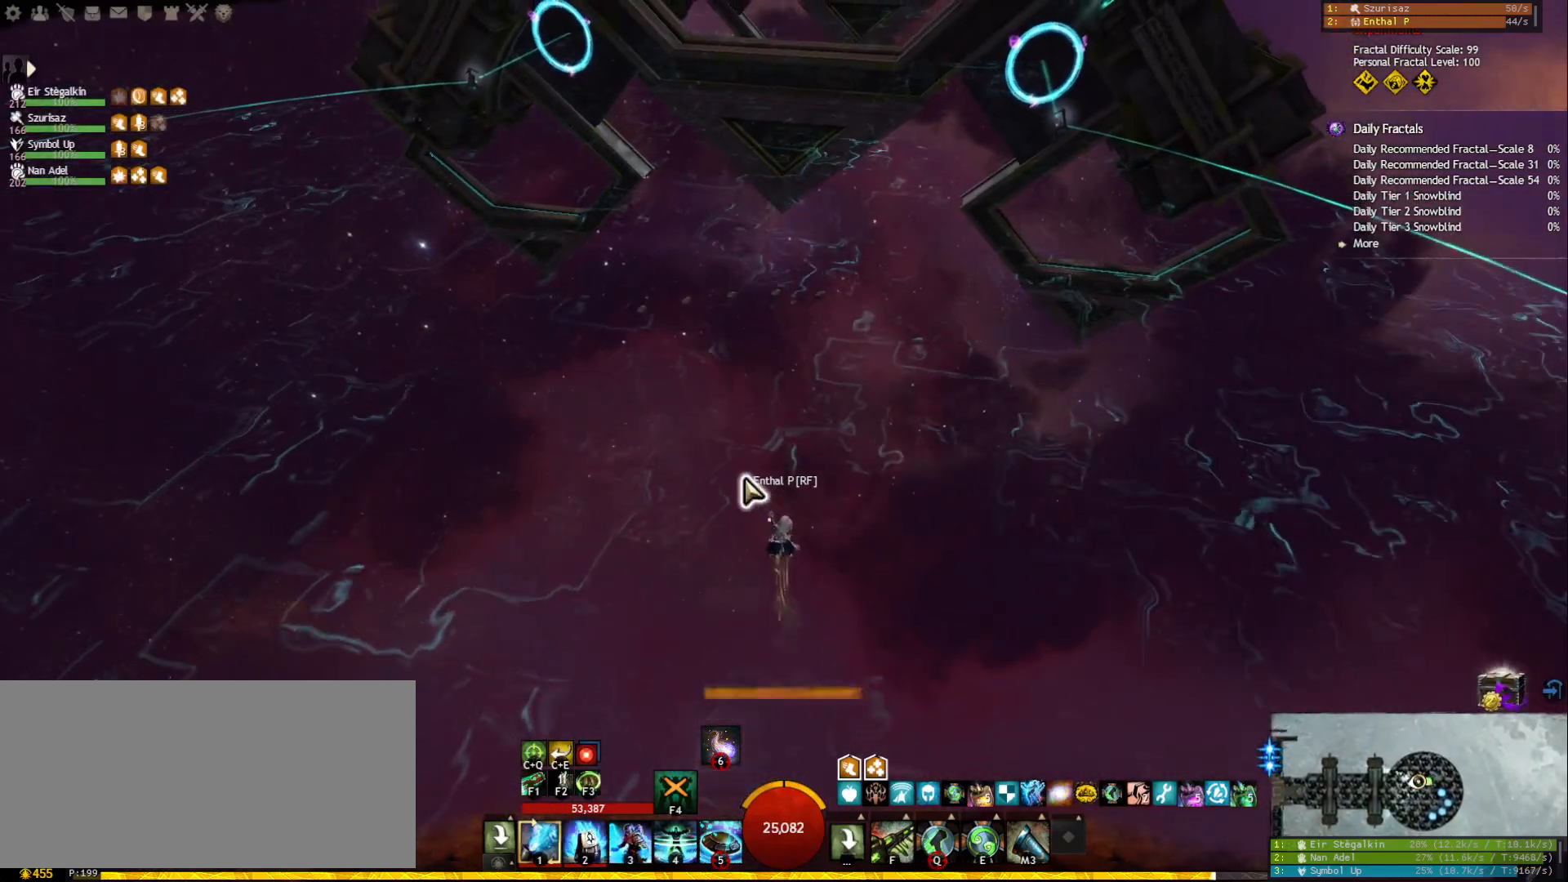
{"keys": ["w"], "mouse": ["wheel"], "events": [[17, "mouse_right", "down"], [133, "mouse_right", "up"], [150, "tilde", "down"], [250, "tilde", "up"], [467, "mouse_wheel", "down"], [483, "mouse_wheel", "up"], [500, "mouse_wheel", "down"]]}
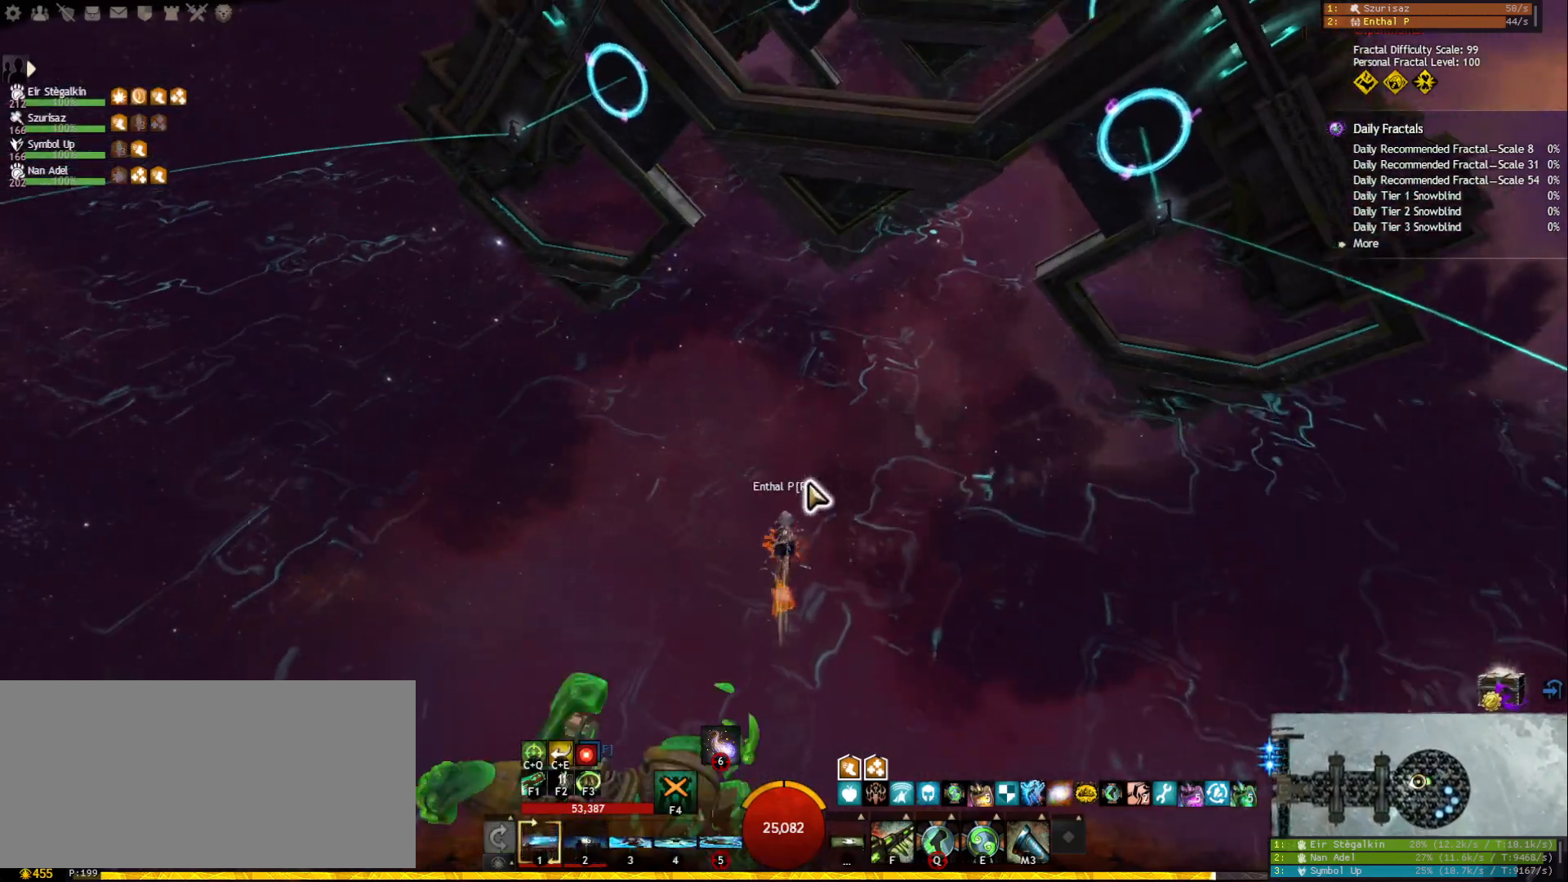
{"keys": ["w"], "mouse": [], "events": [[33, "mouse_wheel", "up"], [50, "mouse_wheel", "down"], [67, "mouse_wheel", "up"], [83, "mouse_wheel", "down"], [133, "mouse_wheel", "up"]]}
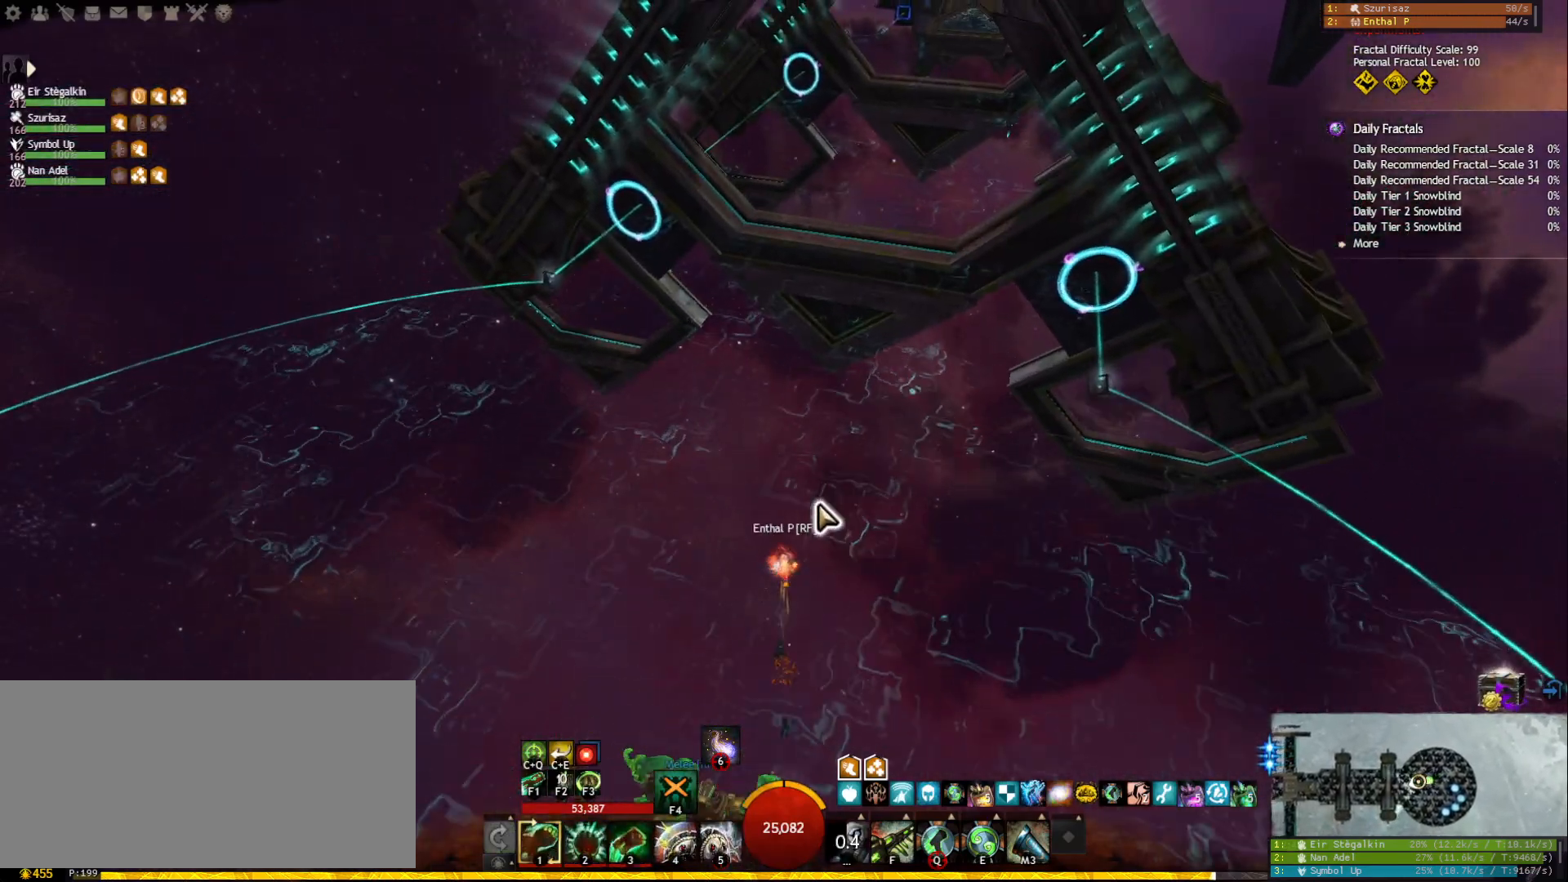
{"keys": ["w"], "mouse": [], "events": [[117, "a", "down"], [117, "mouse_right", "down"], [233, "mouse_right", "up"], [300, "a", "up"]]}
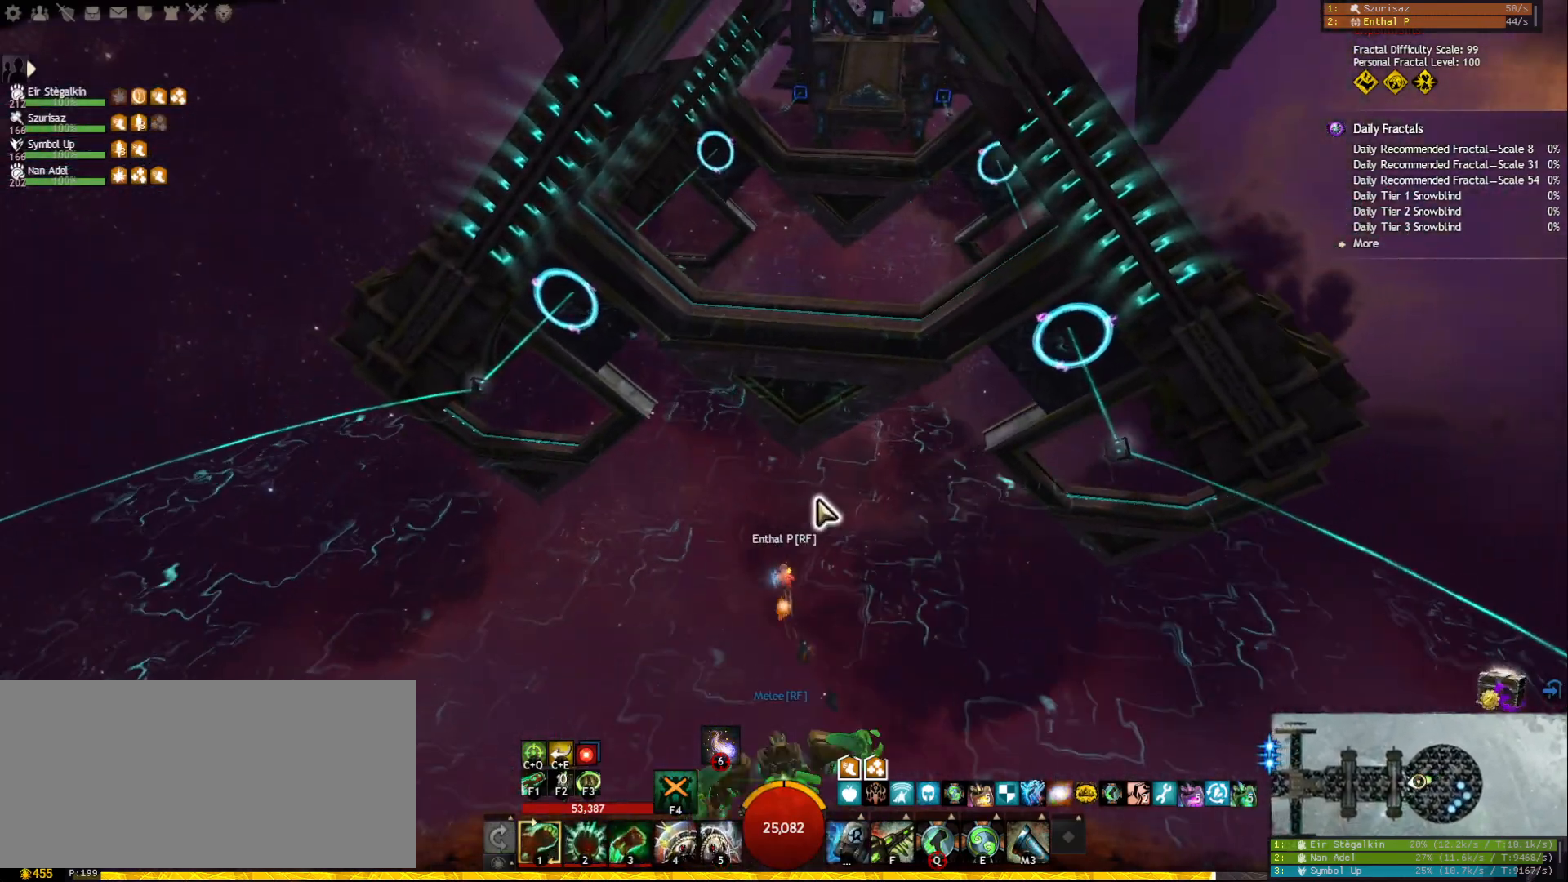
{"keys": ["w"], "mouse": [], "events": [[250, "mouse_right", "down"], [383, "mouse_right", "up"]]}
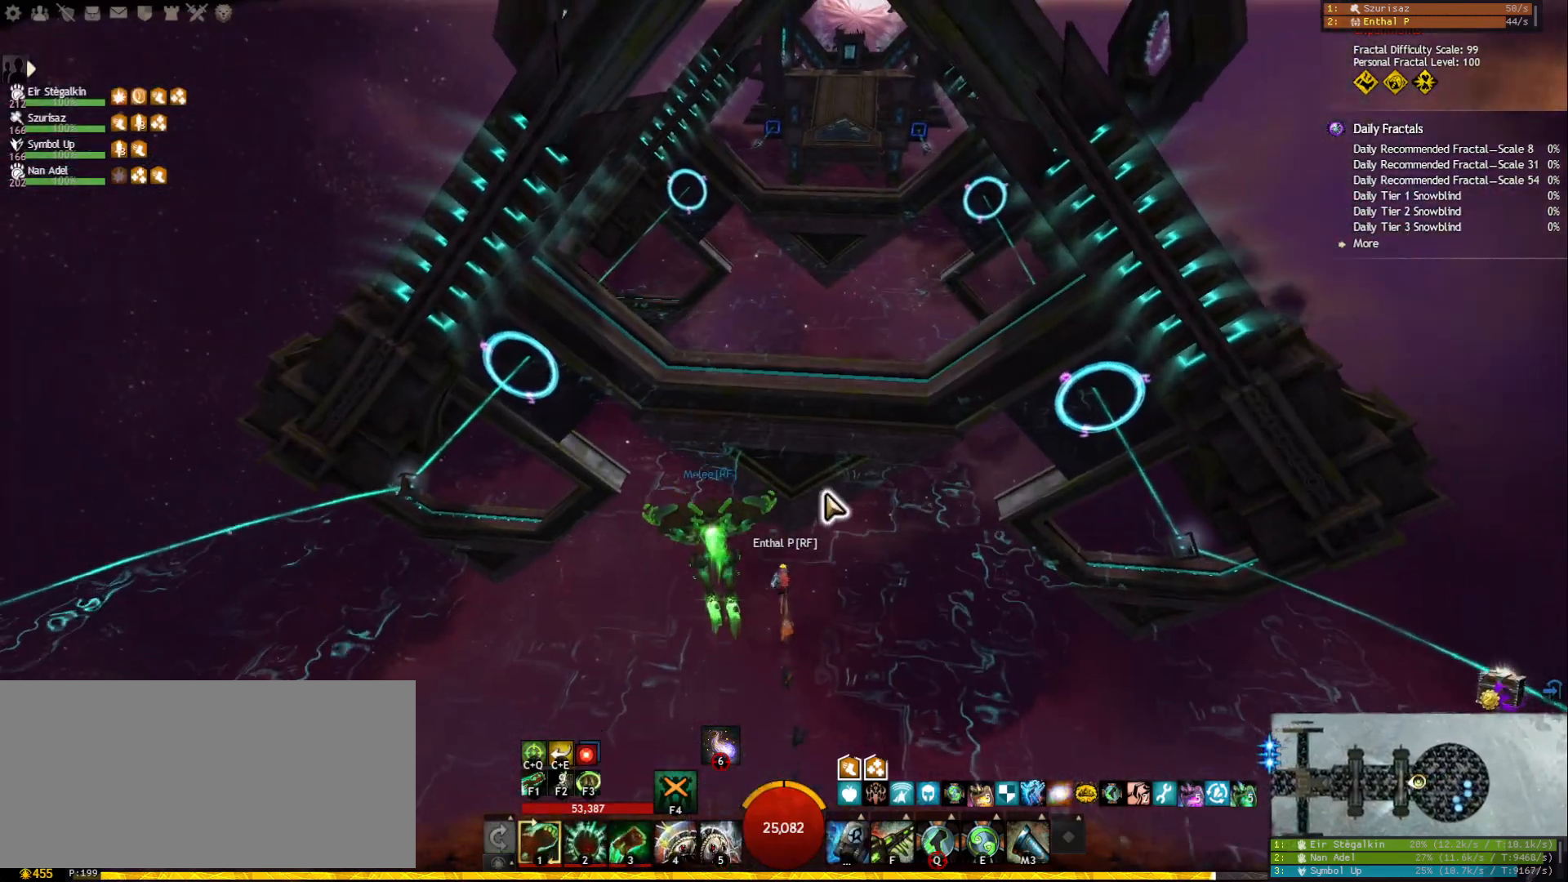
{"keys": ["w"], "mouse": [], "events": []}
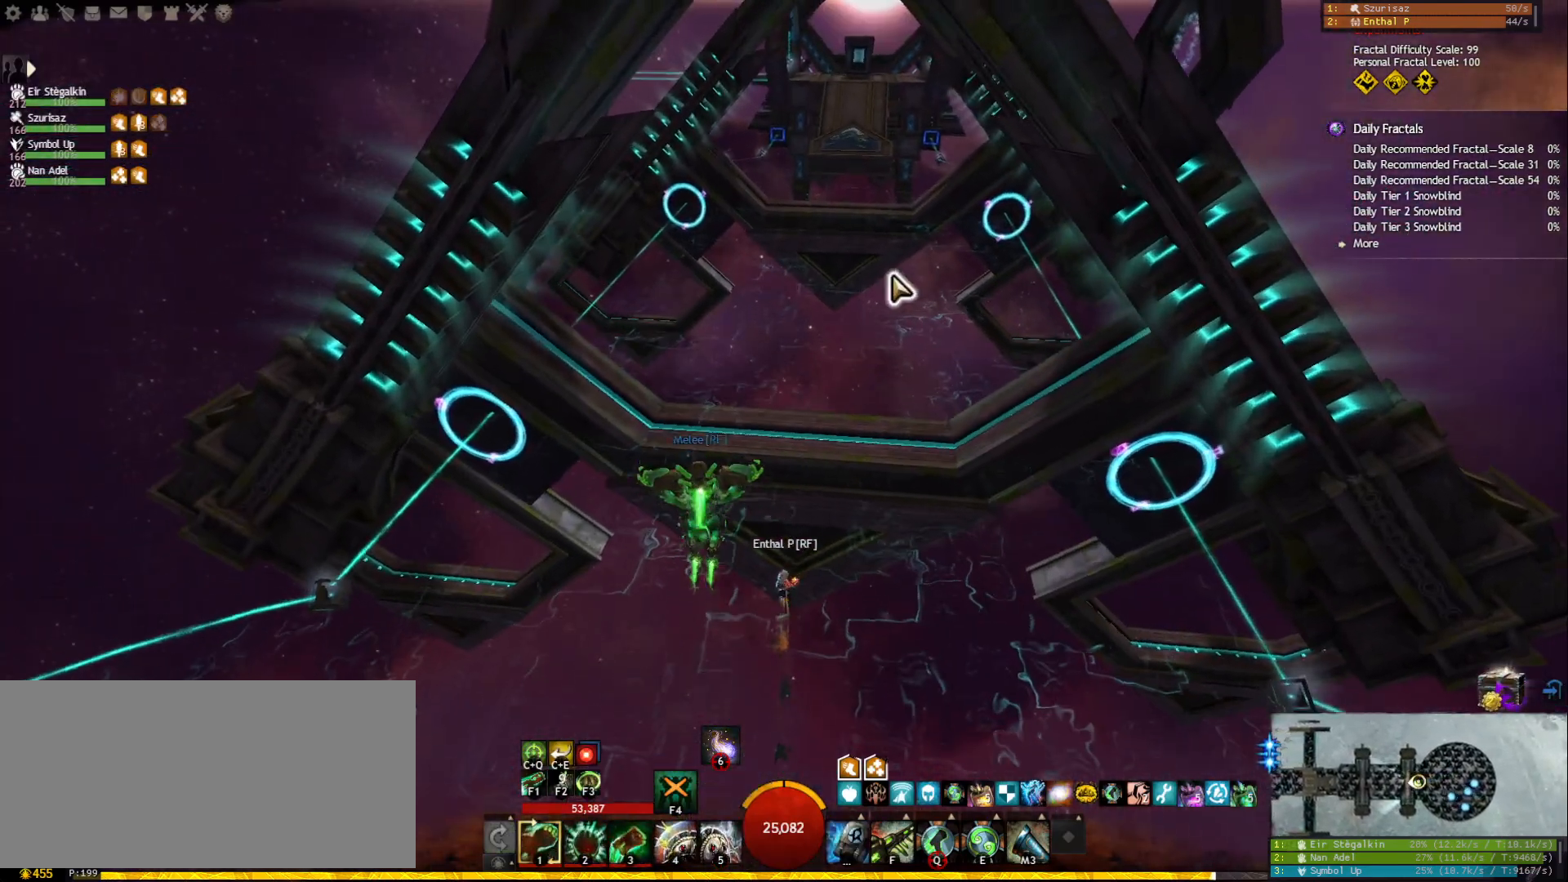
{"keys": ["w"], "mouse": [], "events": []}
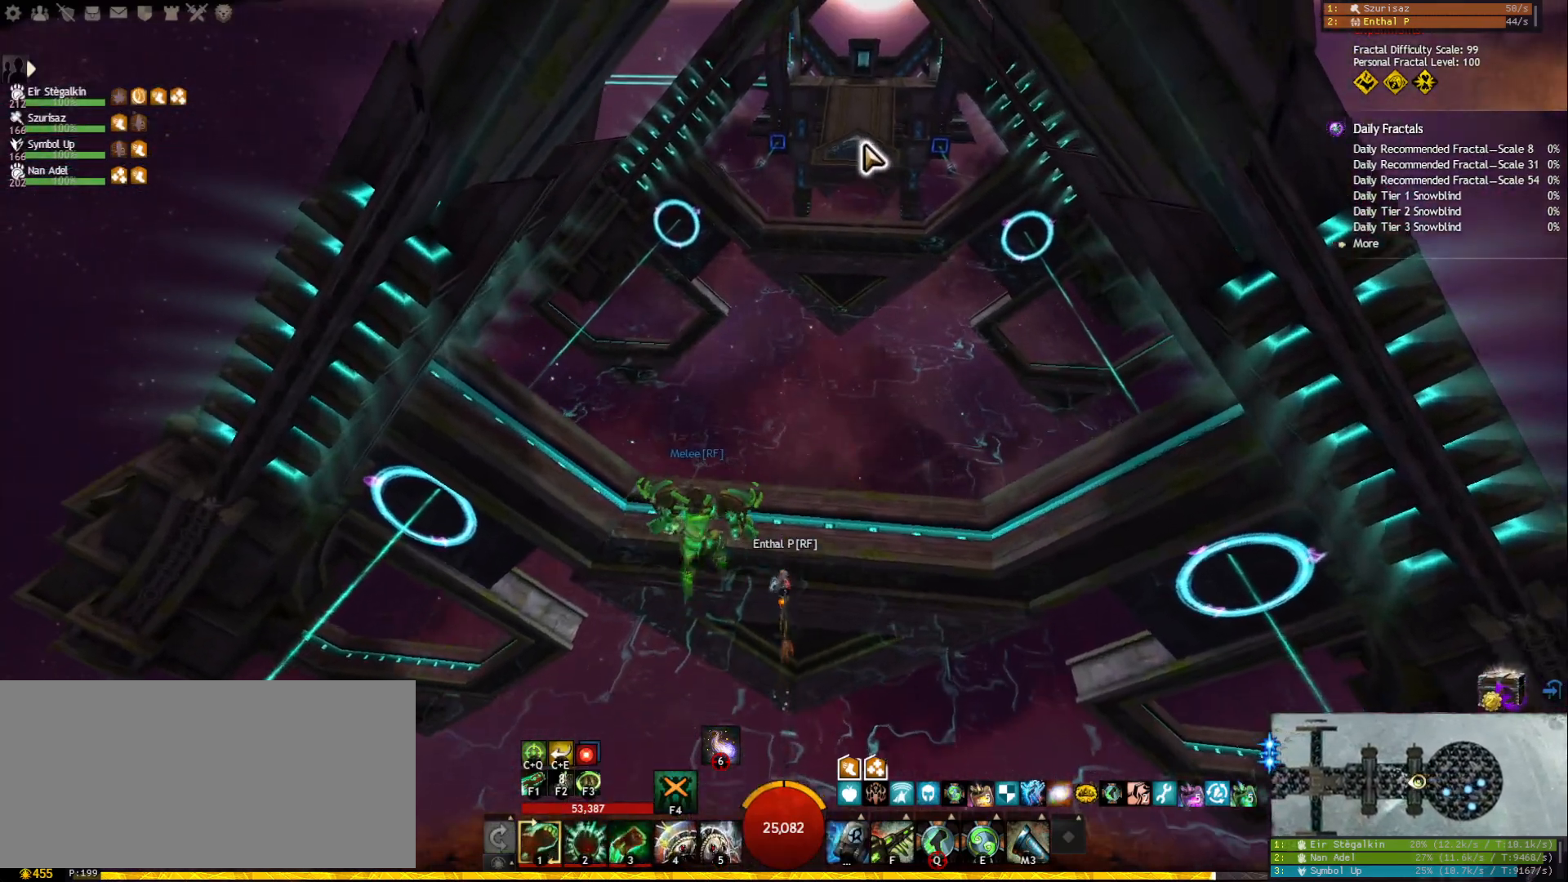
{"keys": ["w"], "mouse": [], "events": [[350, "mouse_right", "down"], [467, "mouse_right", "up"]]}
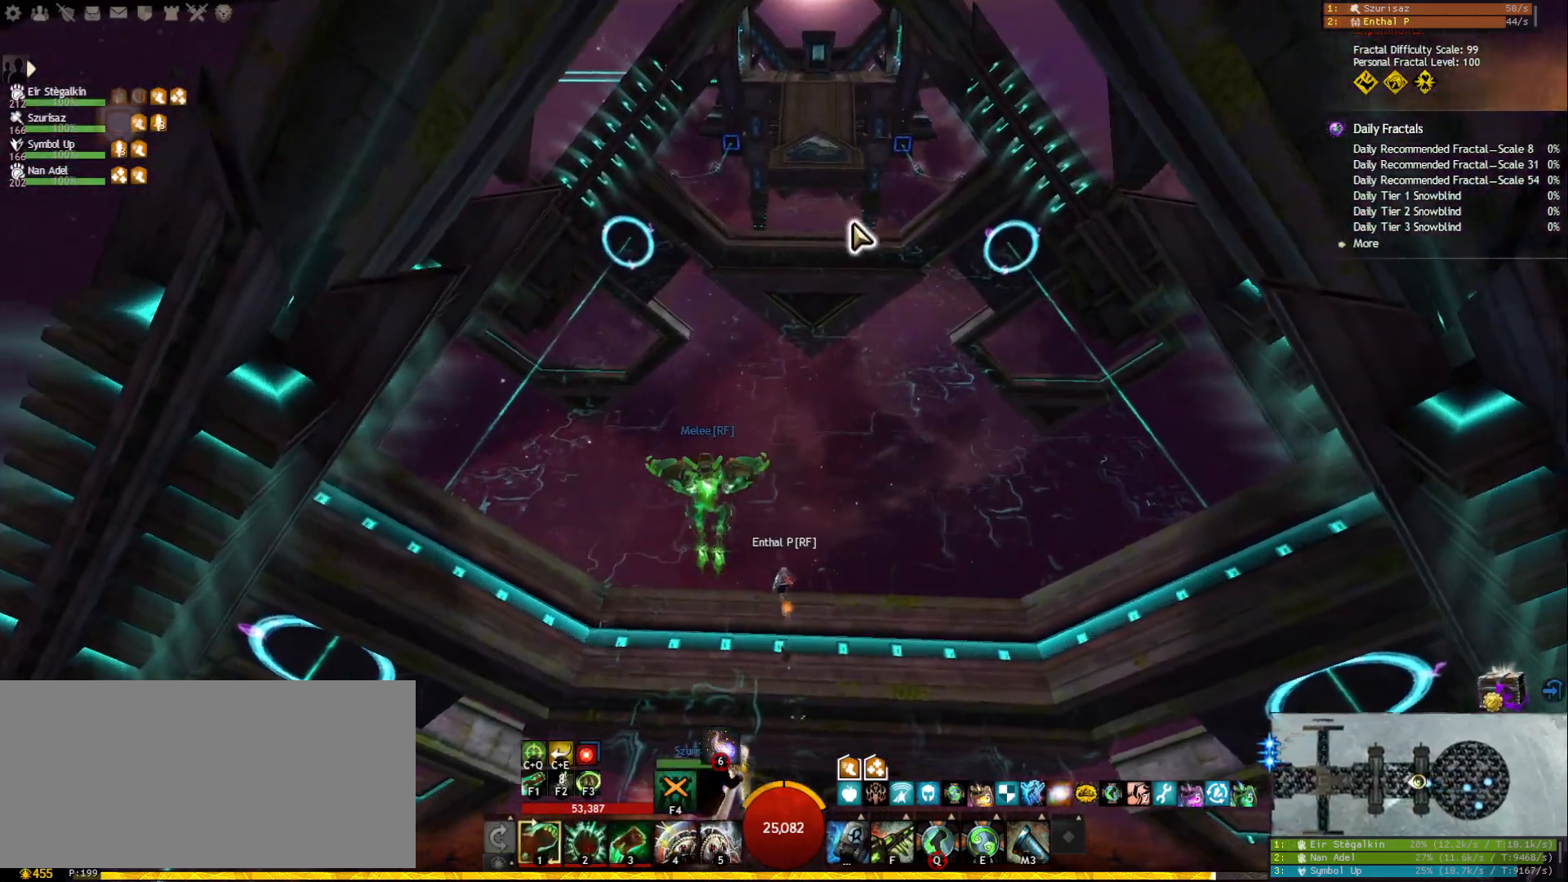
{"keys": ["w"], "mouse": [], "events": []}
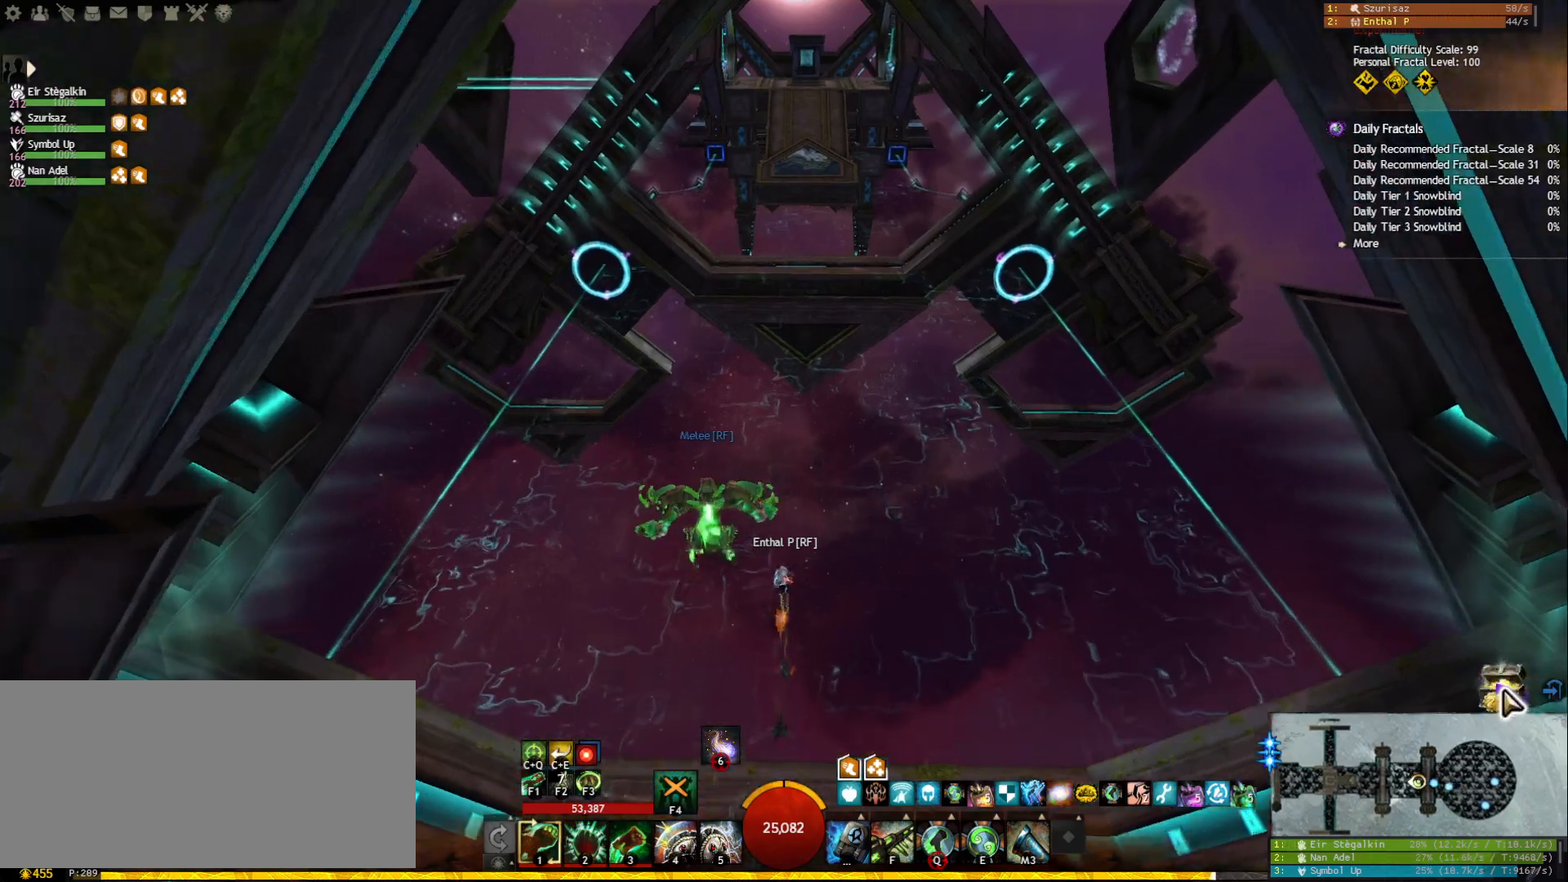
{"keys": ["w"], "mouse": [], "events": [[200, "mouse_right", "down"], [250, "mouse_right", "up"]]}
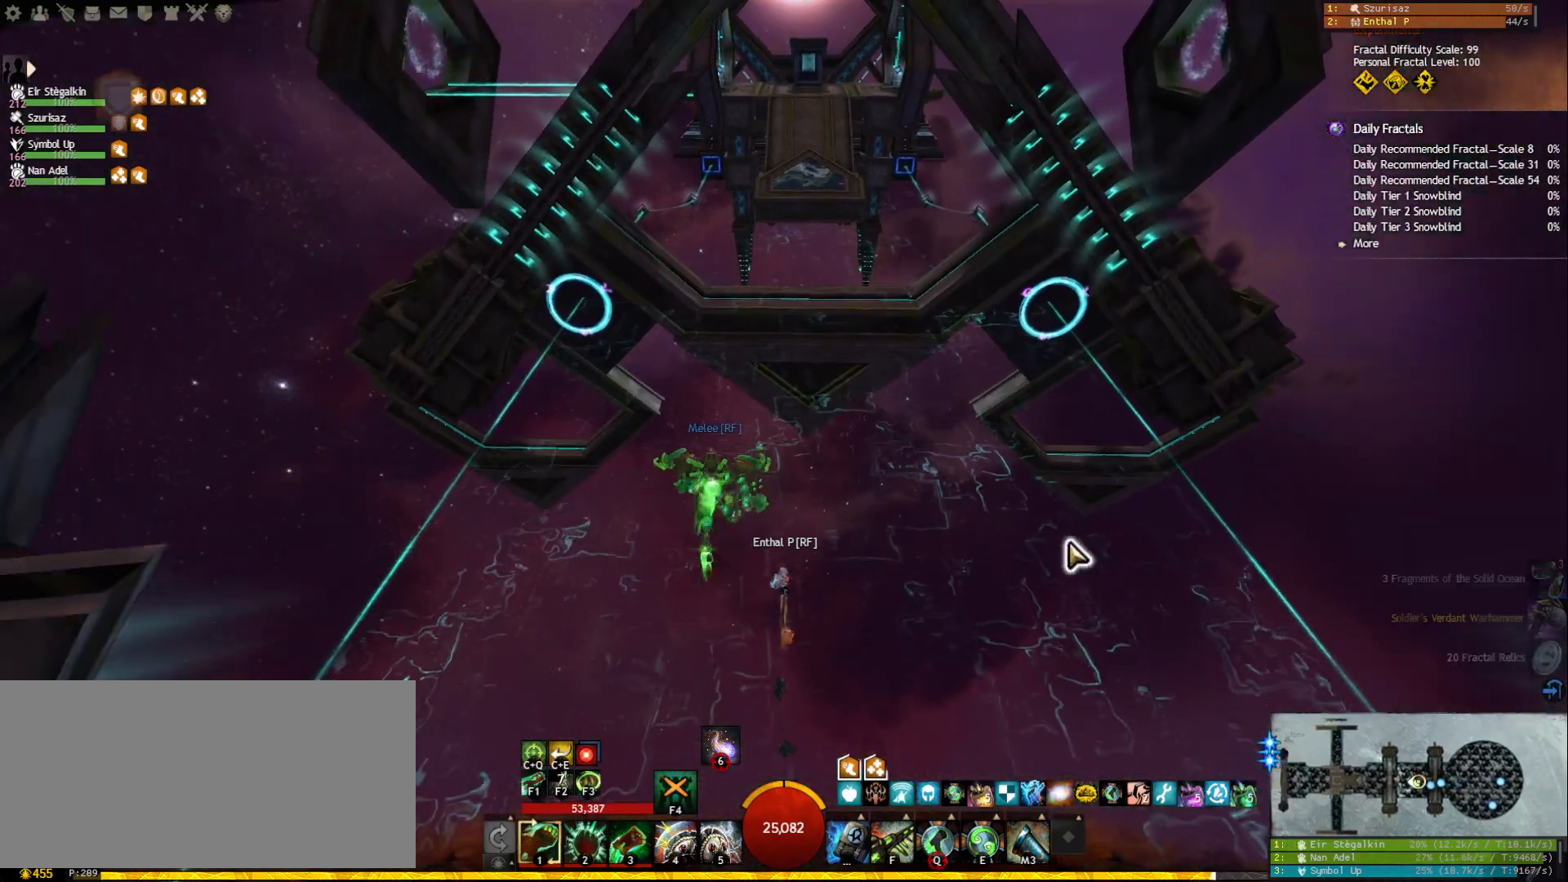
{"keys": ["w"], "mouse": [], "events": []}
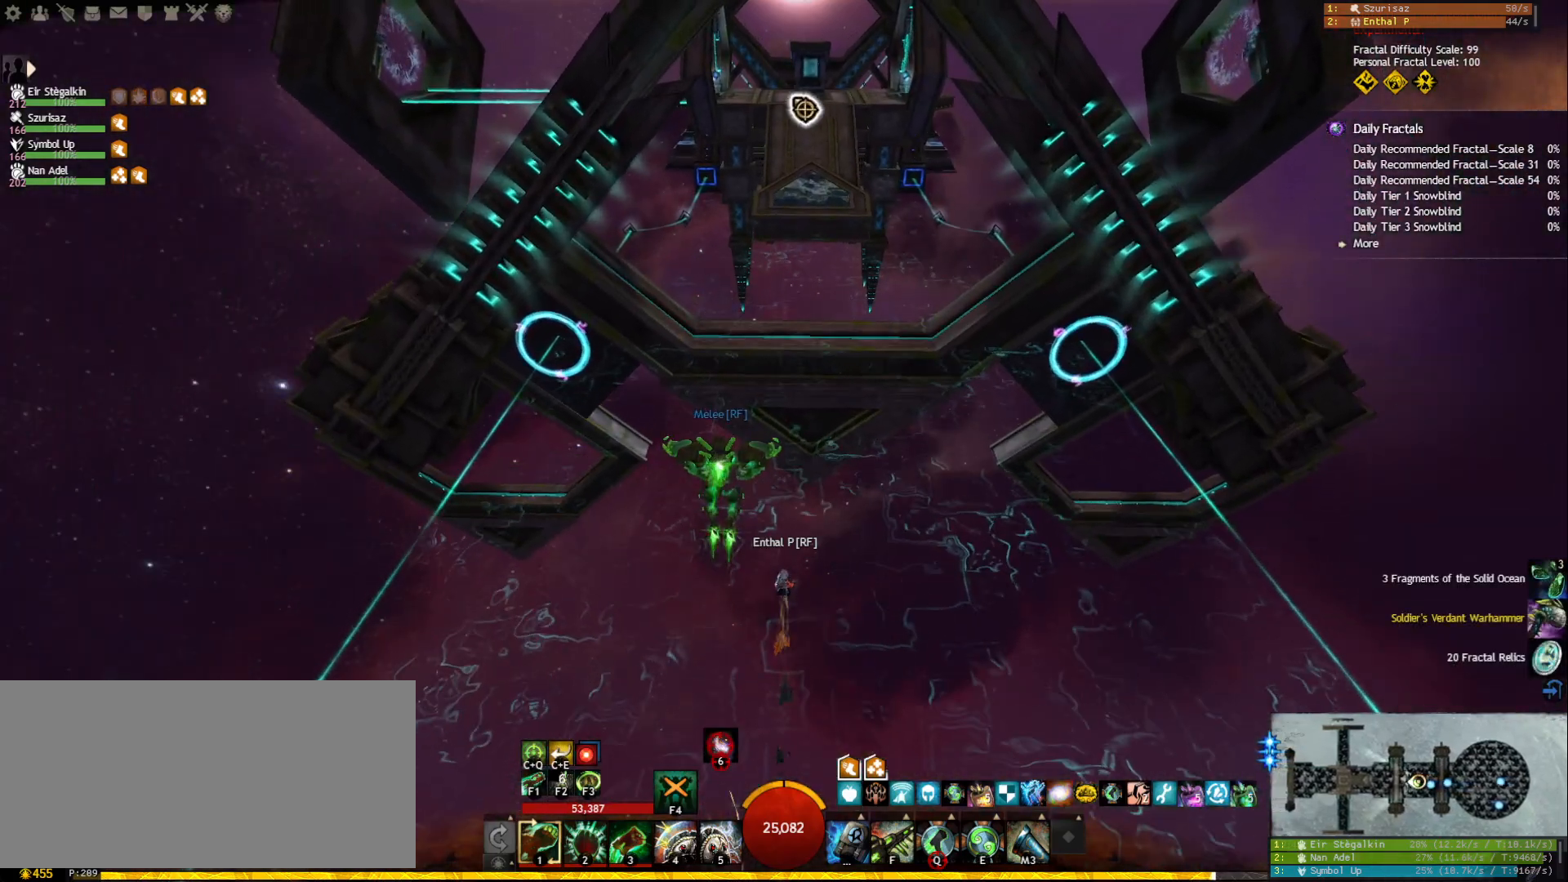
{"keys": ["w"], "mouse": [], "events": []}
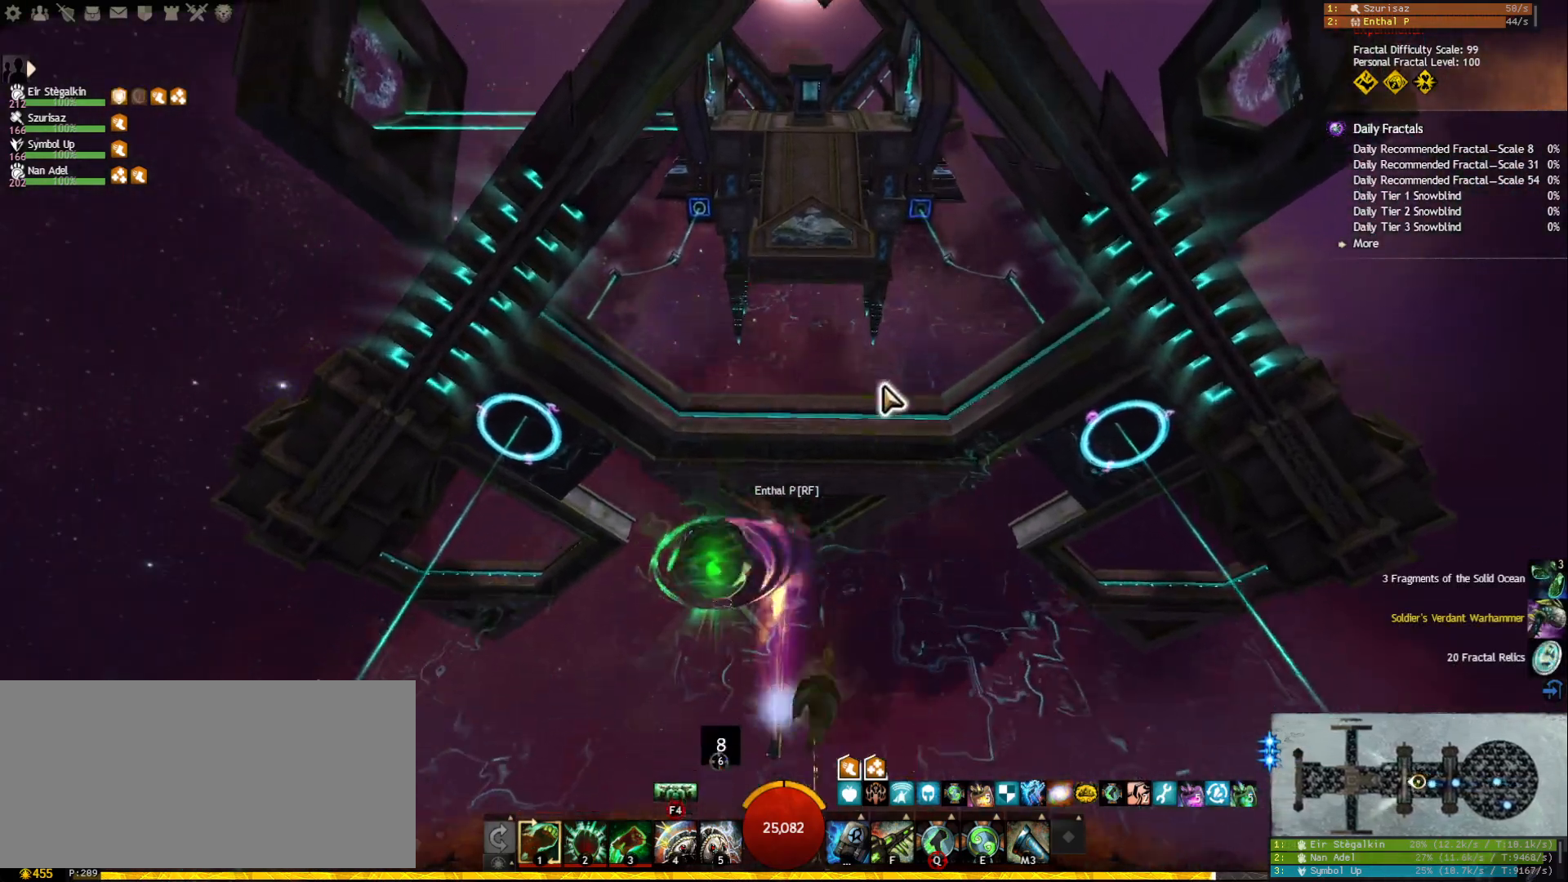
{"keys": ["w"], "mouse": [], "events": []}